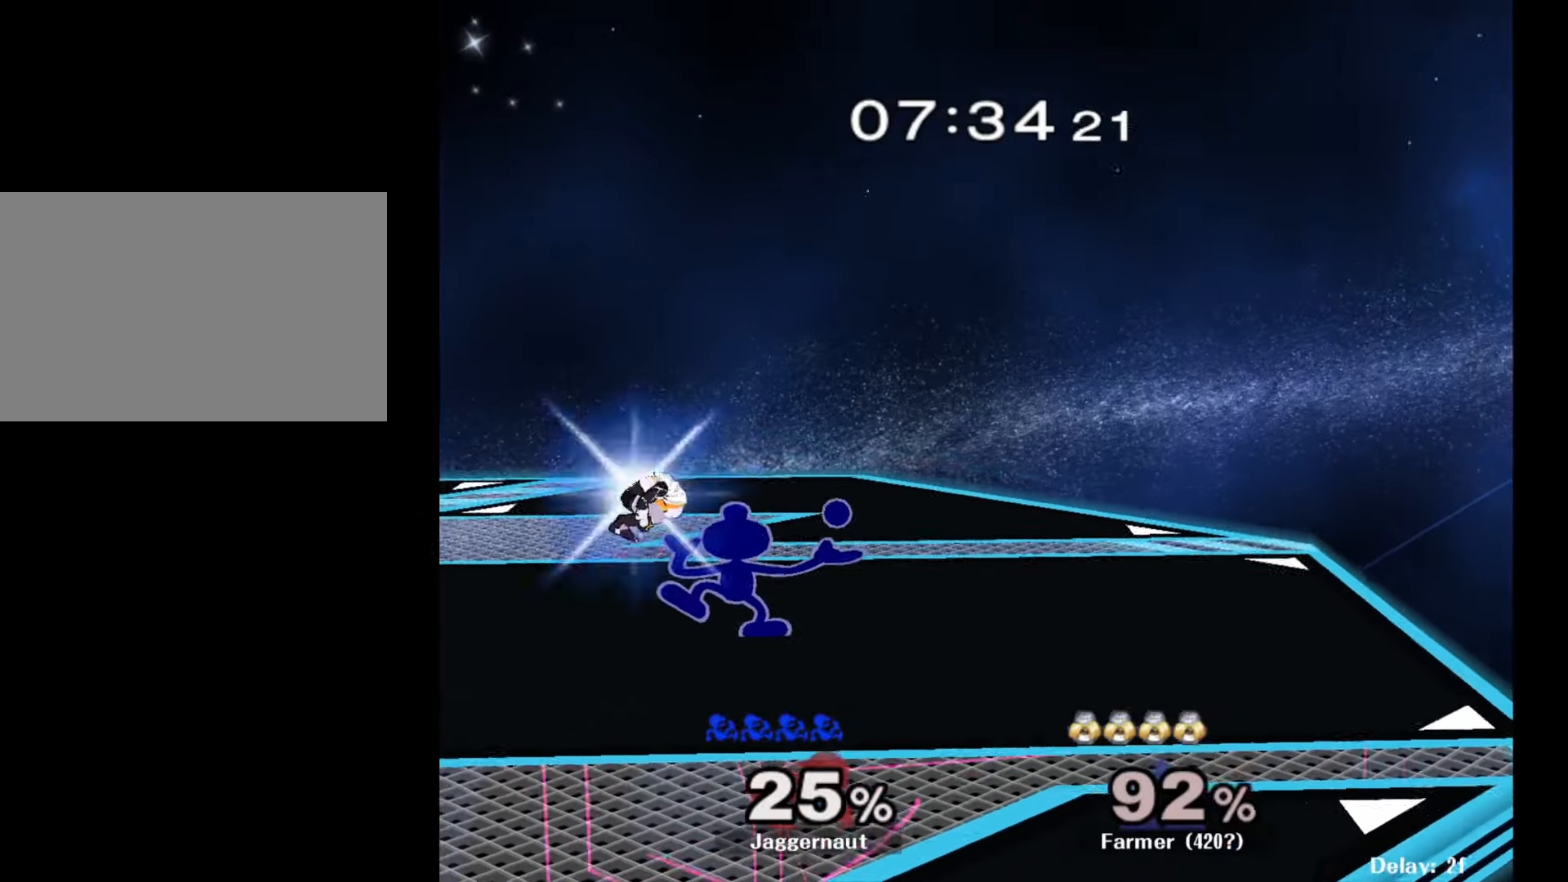
Gameplay with a controller (Nintendo layout); each line is a JSON object with the inputs held at the frame after it. "events" lists button and stick changes between this image and that frame as [ms after this image, input, new state], when the widget could be followed in between. Not read: L3 R3.
{"buttons": [], "left_stick": "right", "right_stick": "center", "events": [[467, "left_stick", "right"], [483, "Y", "down"], [500, "Y", "up"]]}
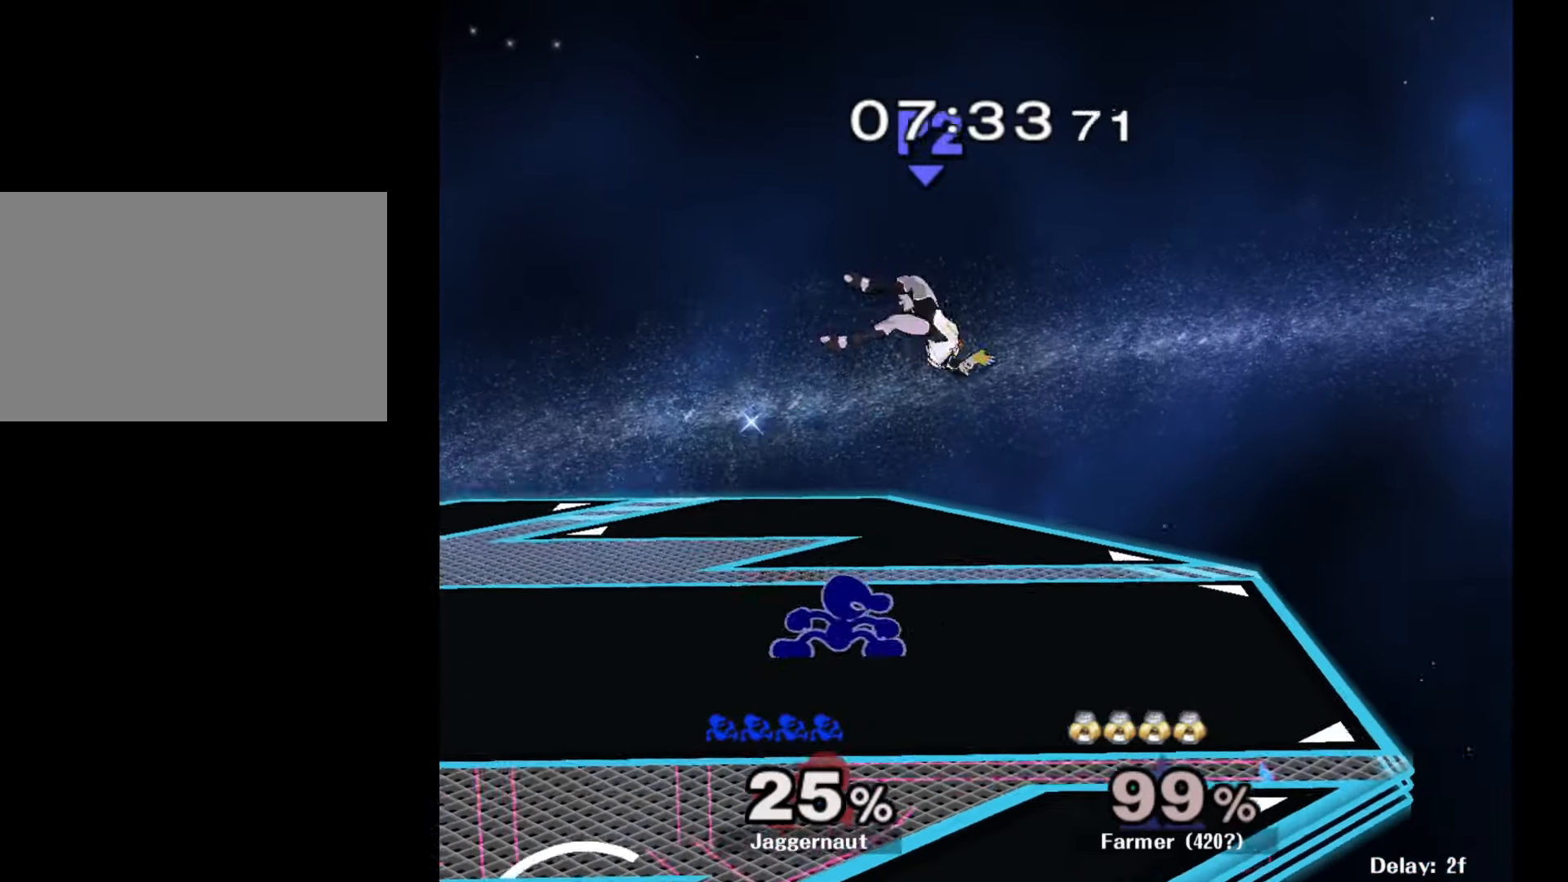
{"buttons": [], "left_stick": "center", "right_stick": "center", "events": [[50, "left_stick", "center"], [83, "A", "down"], [183, "A", "up"], [183, "left_stick", "right"], [283, "left_stick", "down-left"], [333, "left_stick", "left"], [467, "left_stick", "center"]]}
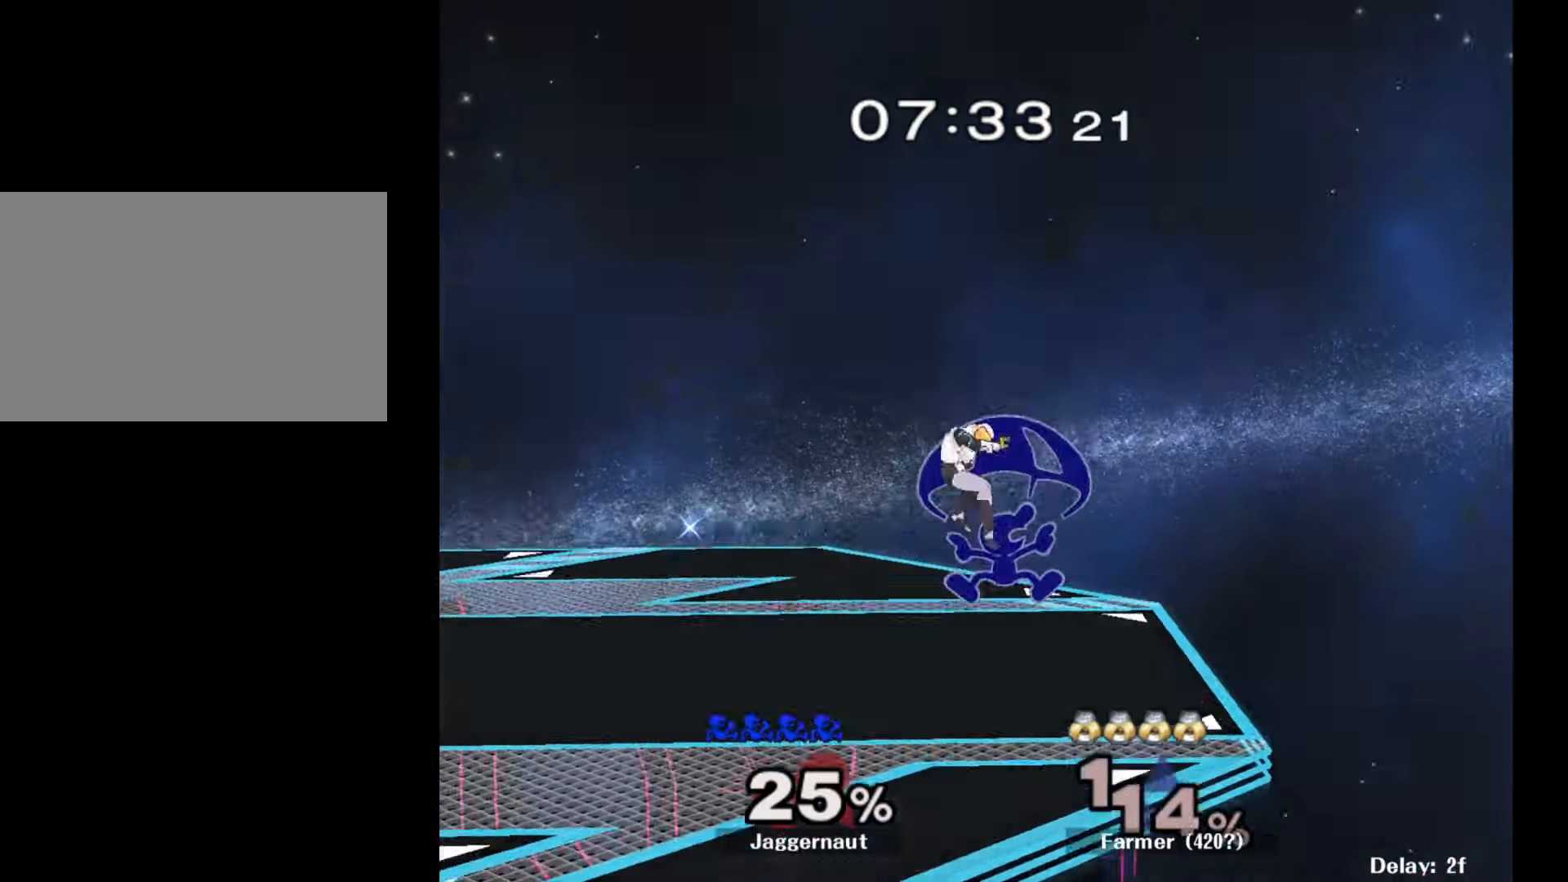
{"buttons": [], "left_stick": "left", "right_stick": "center", "events": [[67, "left_stick", "down-left"], [83, "R1", "down"], [233, "left_stick", "center"], [267, "R1", "up"], [417, "left_stick", "left"]]}
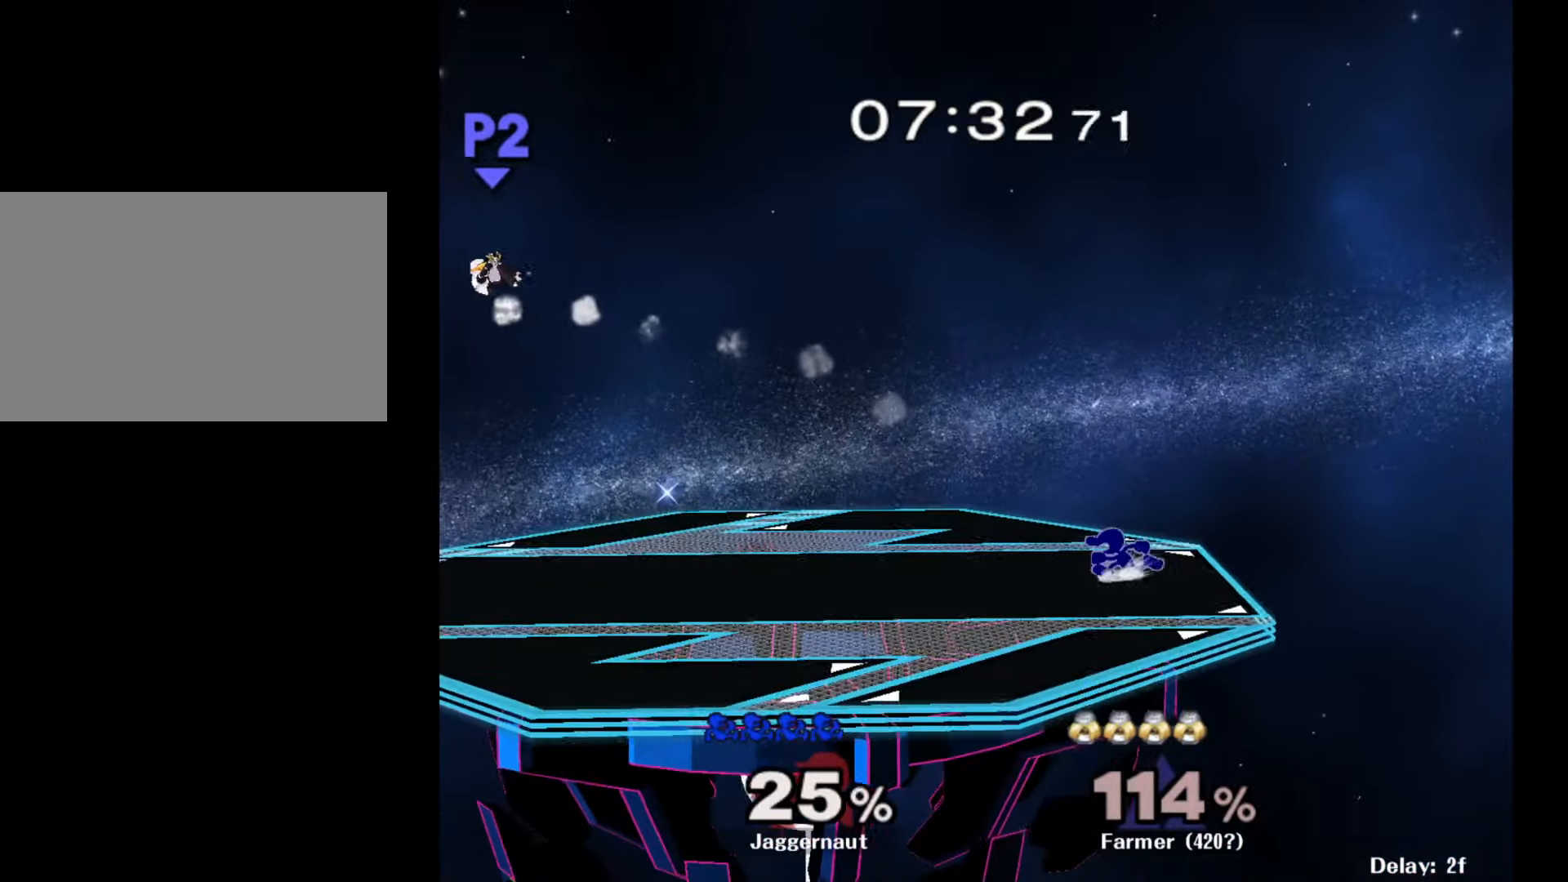
{"buttons": [], "left_stick": "left", "right_stick": "center", "events": []}
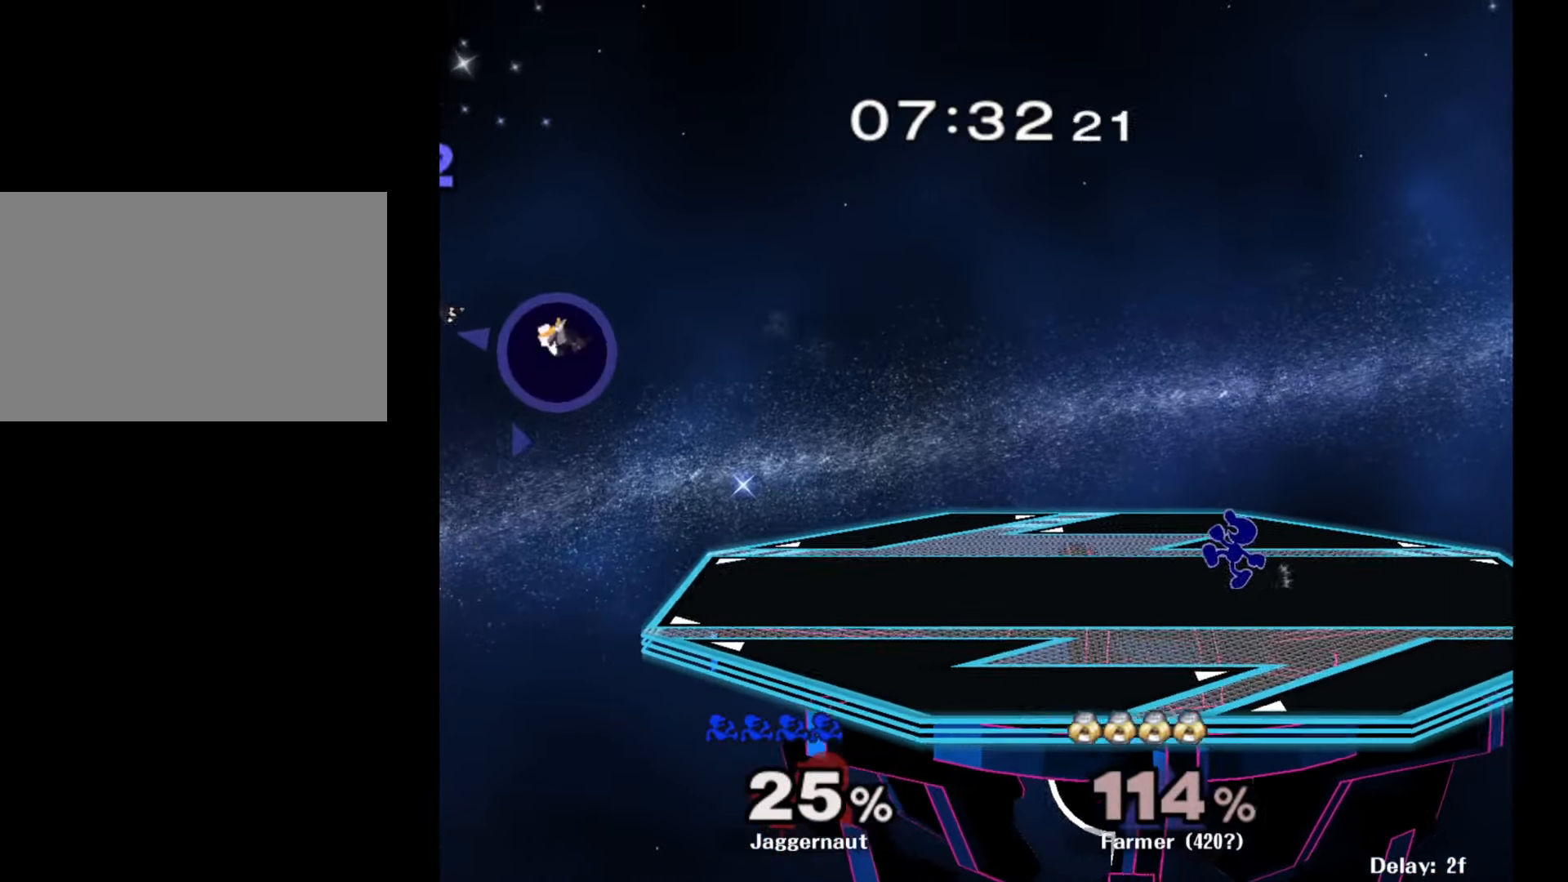
{"buttons": [], "left_stick": "left", "right_stick": "center", "events": []}
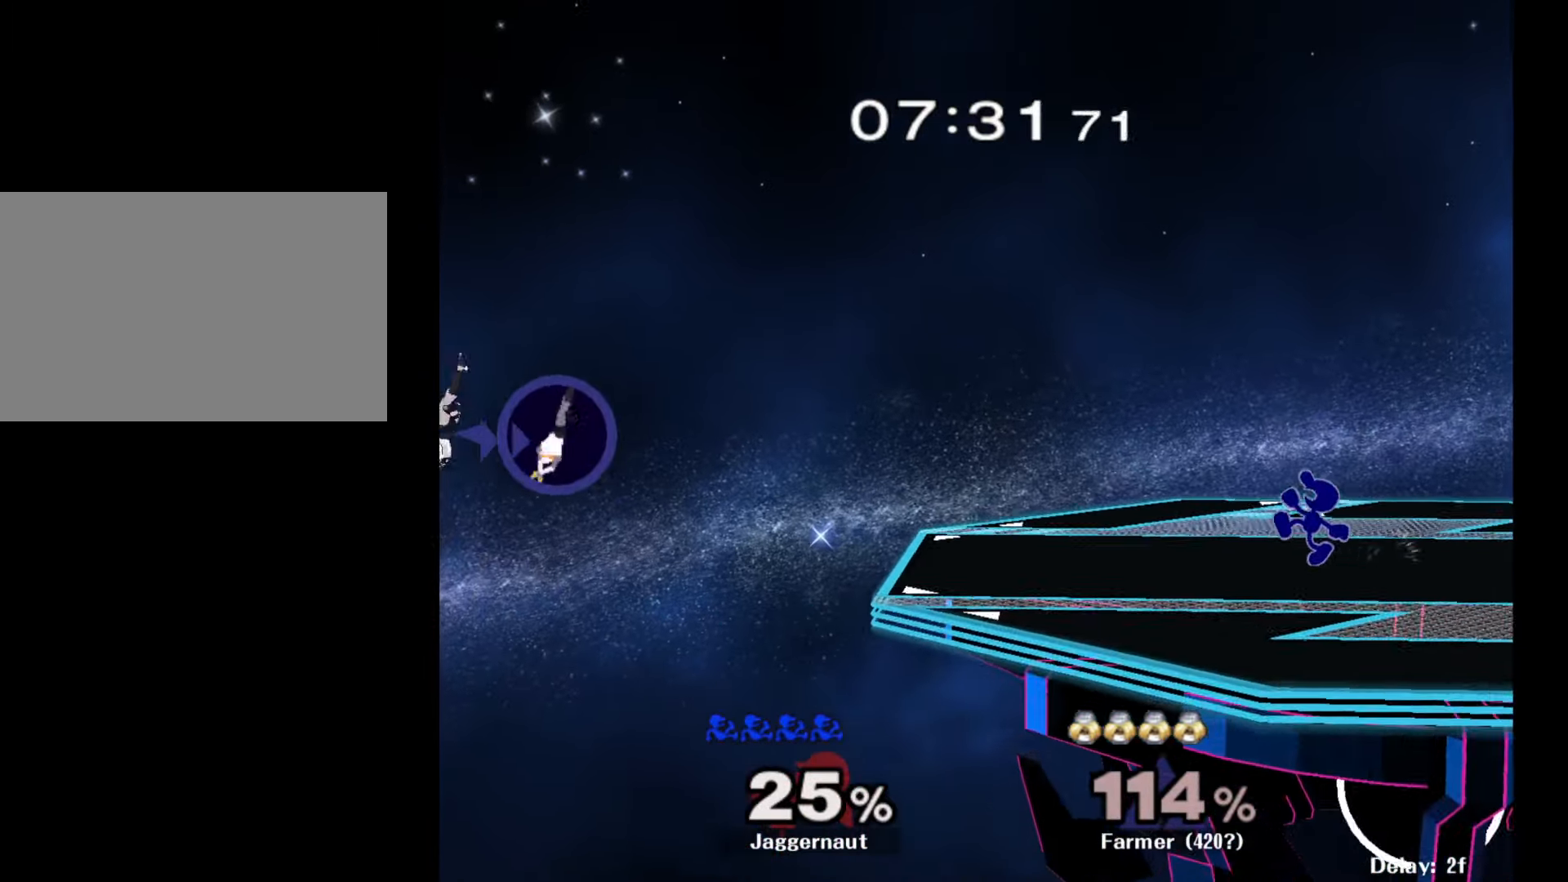
{"buttons": ["R1"], "left_stick": "down-left", "right_stick": "center", "events": [[250, "left_stick", "down-left"], [283, "Y", "down"], [367, "R1", "down"], [483, "Y", "up"]]}
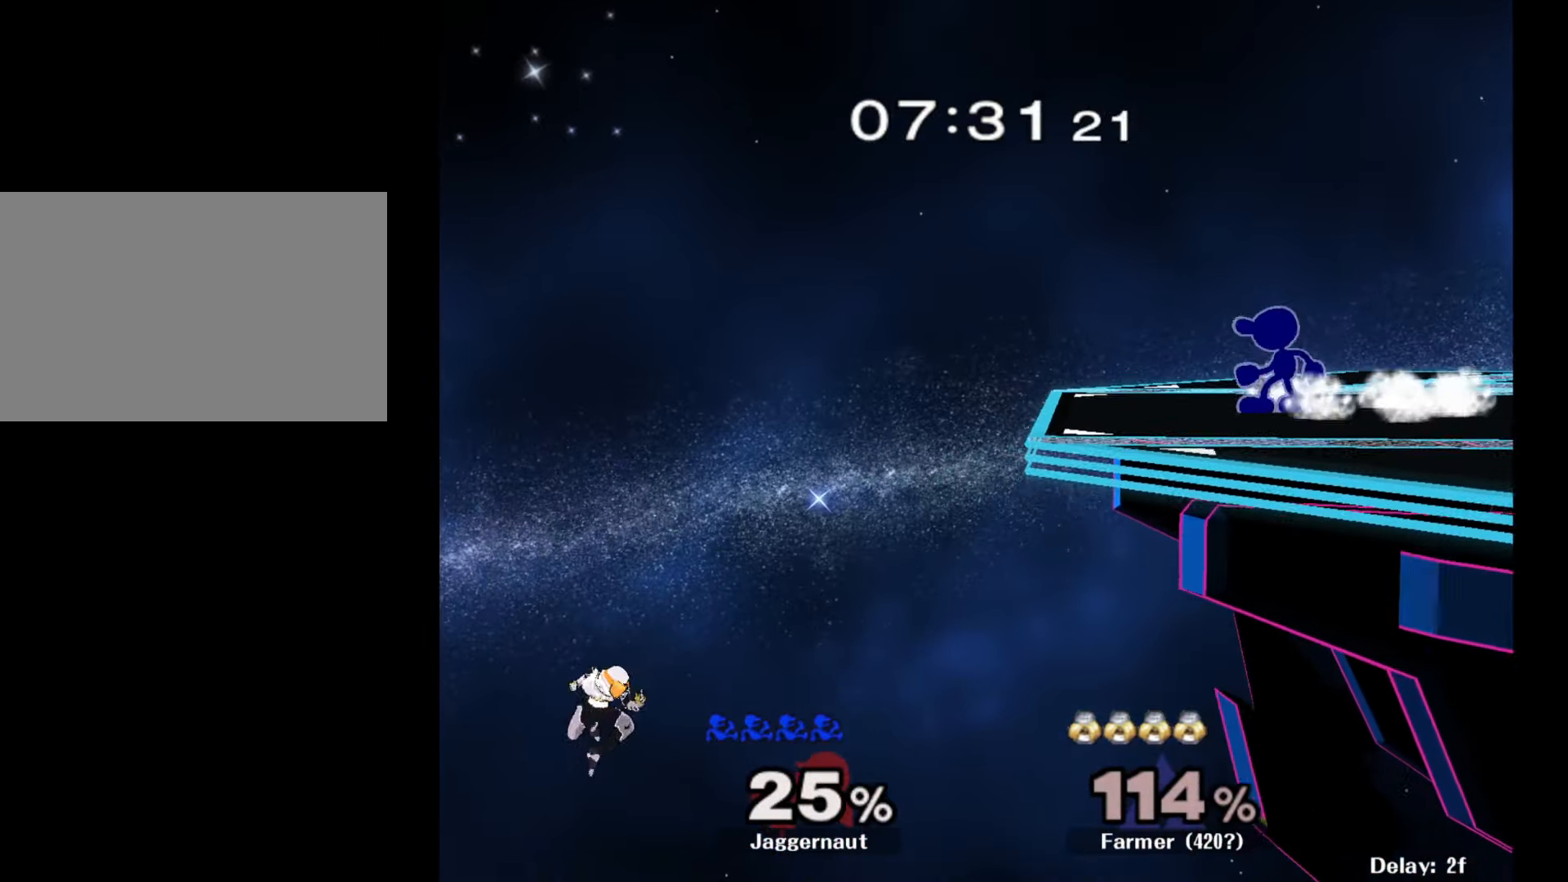
{"buttons": [], "left_stick": "center", "right_stick": "center", "events": [[17, "R1", "up"], [117, "left_stick", "left"], [317, "left_stick", "center"], [400, "left_stick", "right"], [500, "left_stick", "center"]]}
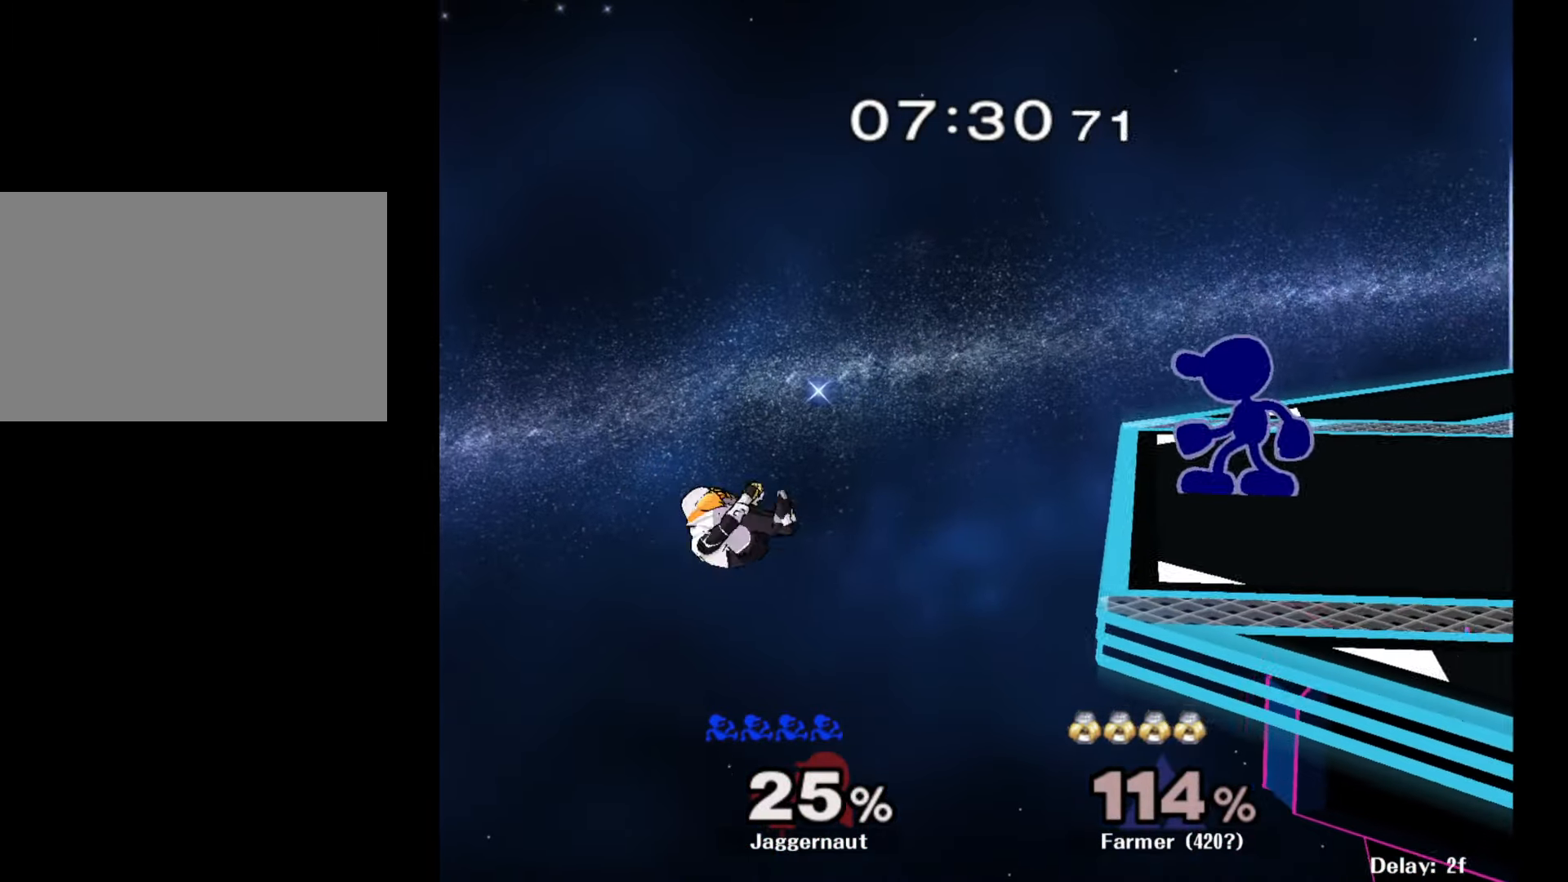
{"buttons": [], "left_stick": "right", "right_stick": "center", "events": [[150, "Y", "down"], [150, "left_stick", "down-left"], [217, "R1", "down"], [283, "Y", "up"], [300, "left_stick", "center"], [333, "R1", "up"], [367, "left_stick", "right"]]}
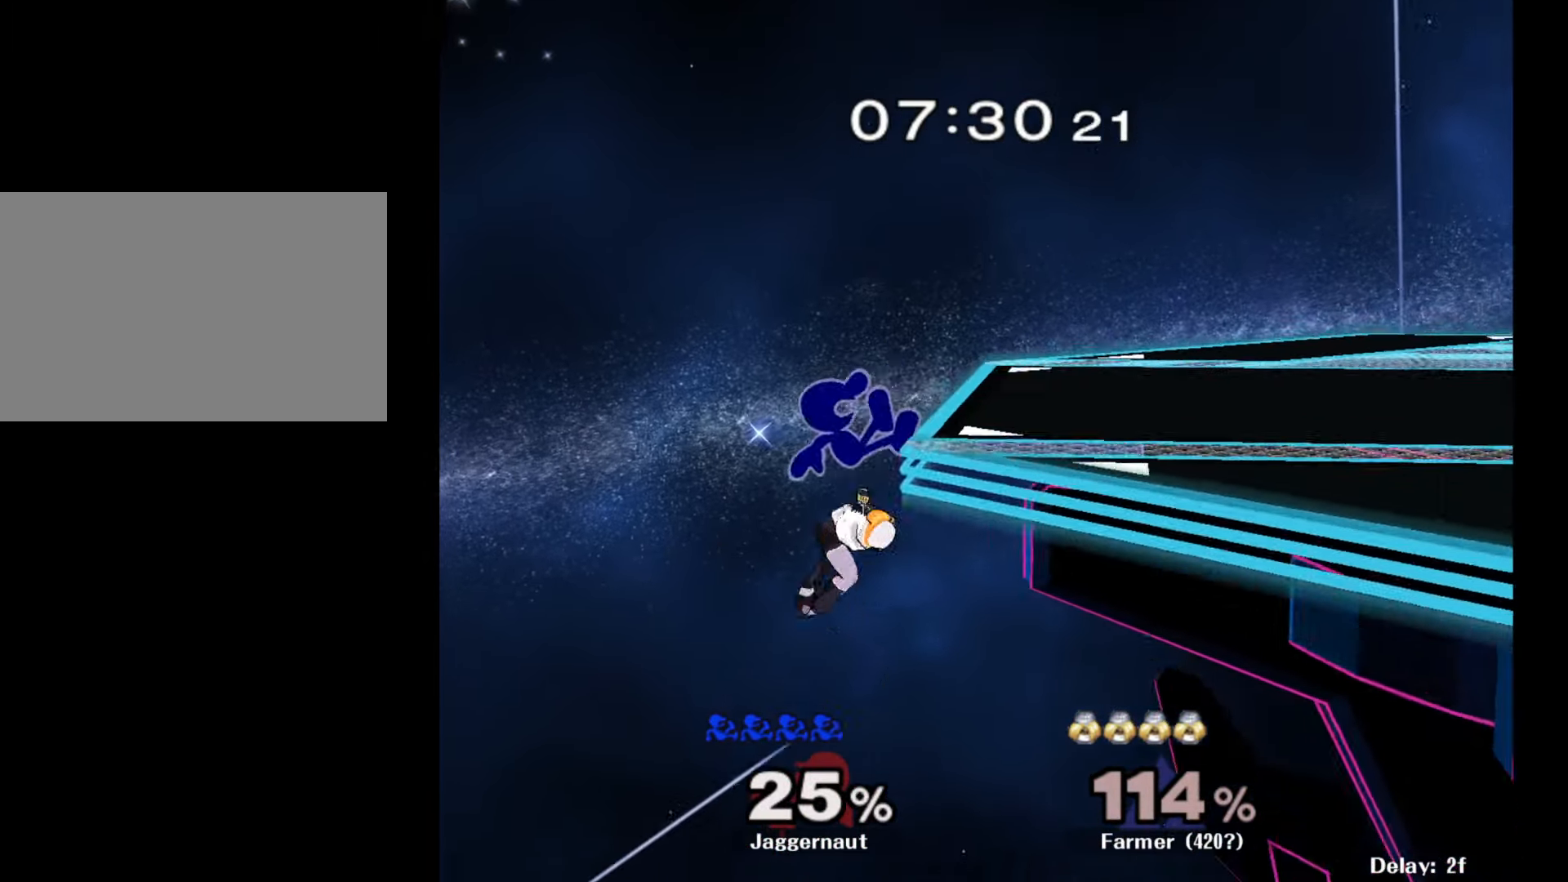
{"buttons": [], "left_stick": "center", "right_stick": "center", "events": [[117, "left_stick", "center"]]}
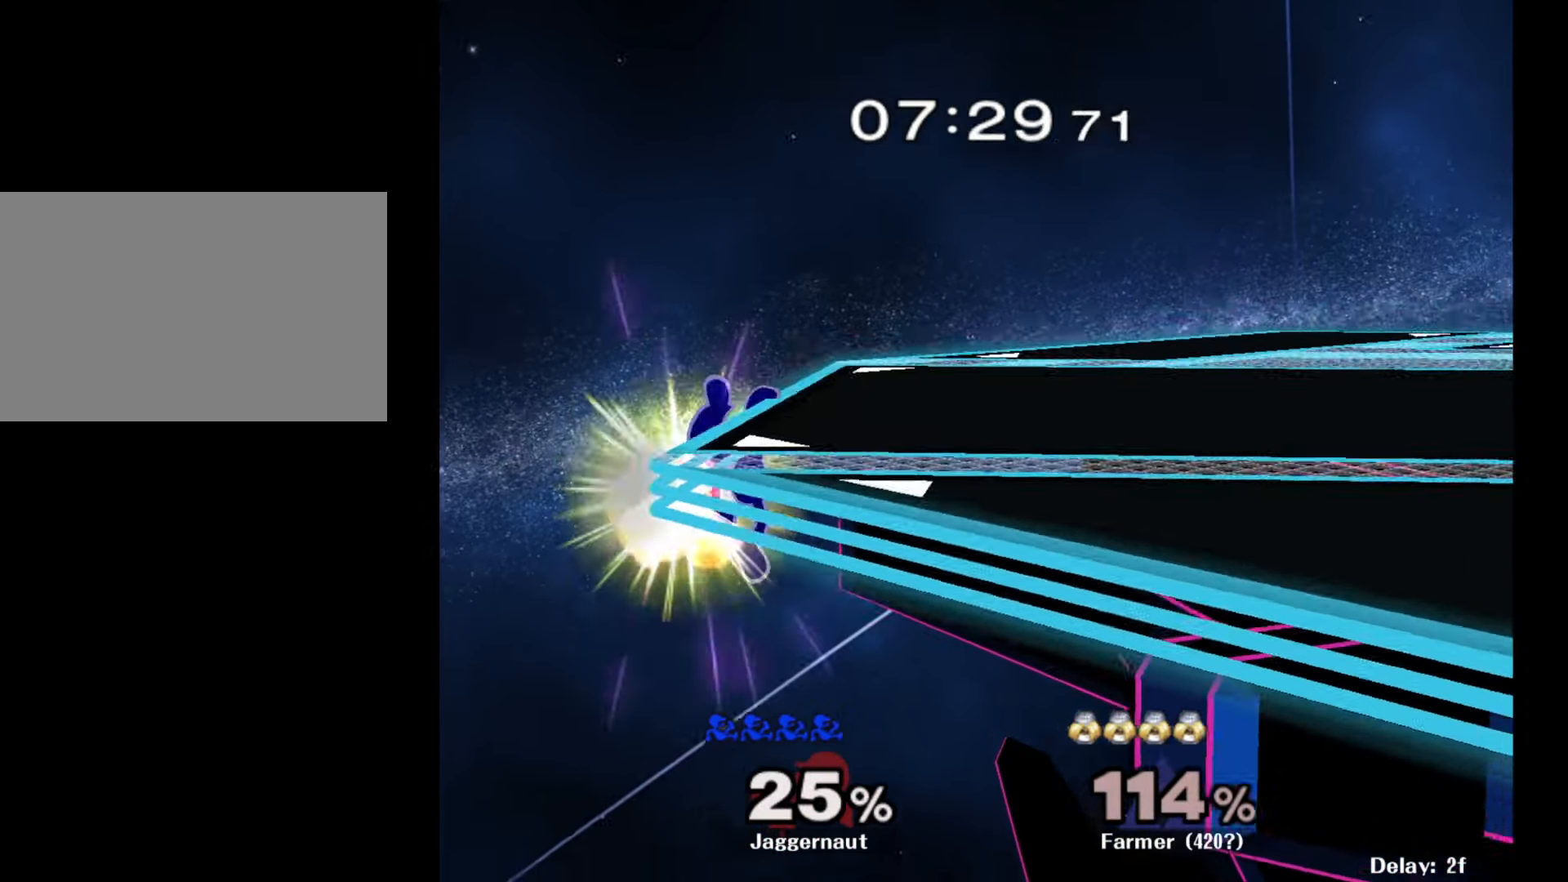
{"buttons": ["A", "Y"], "left_stick": "center", "right_stick": "center", "events": [[333, "left_stick", "left"], [400, "left_stick", "center"], [417, "Y", "down"], [483, "A", "down"]]}
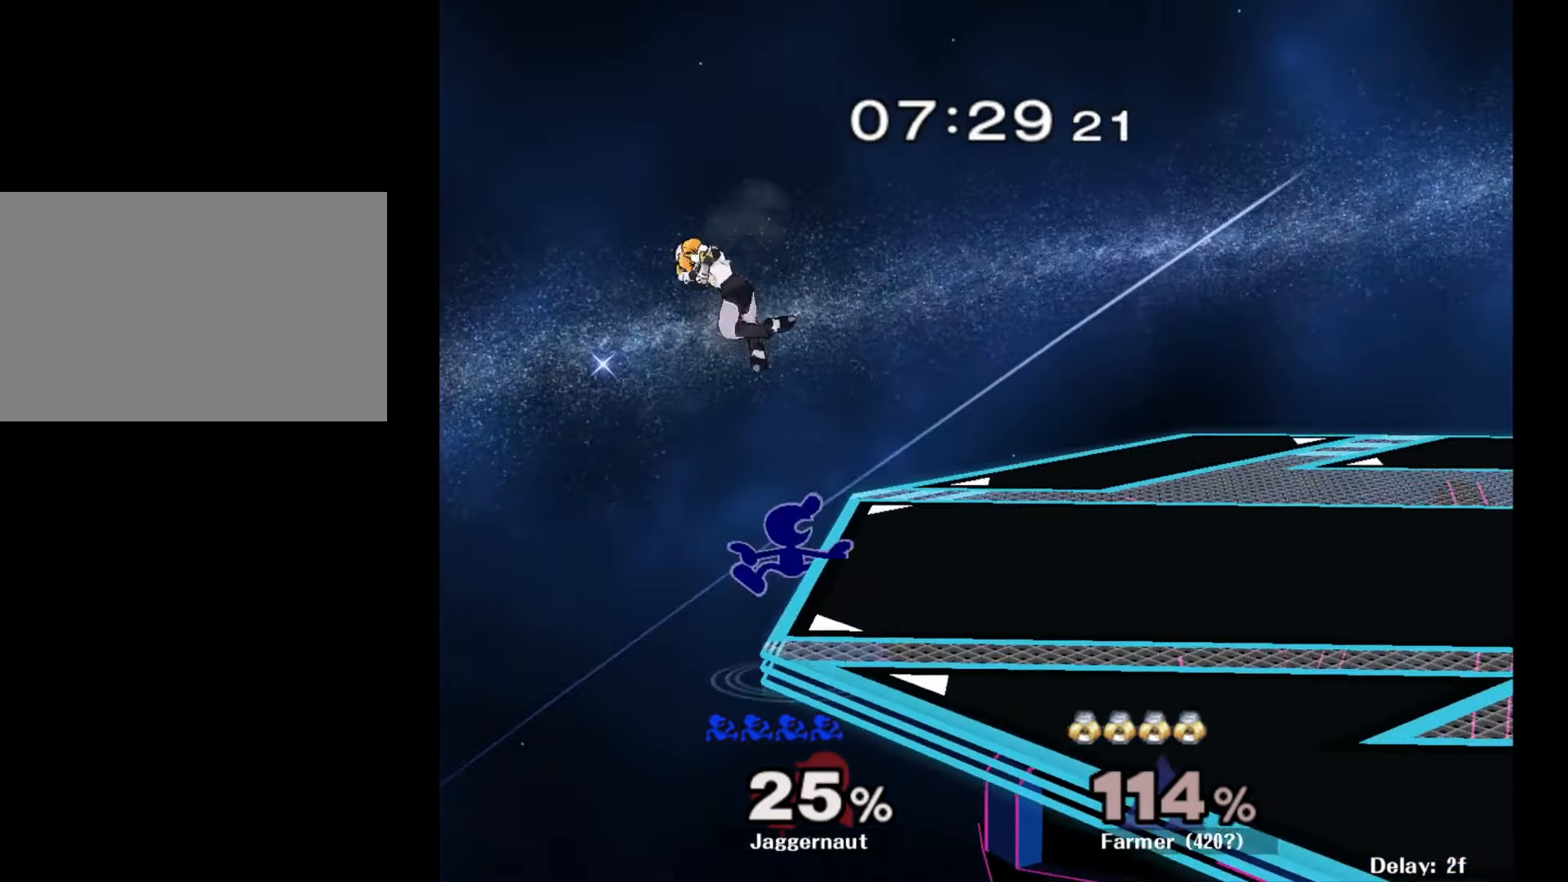
{"buttons": ["R1"], "left_stick": "down", "right_stick": "center", "events": [[17, "left_stick", "right"], [33, "Y", "up"], [117, "A", "up"], [233, "left_stick", "center"], [450, "left_stick", "down"], [500, "R1", "down"]]}
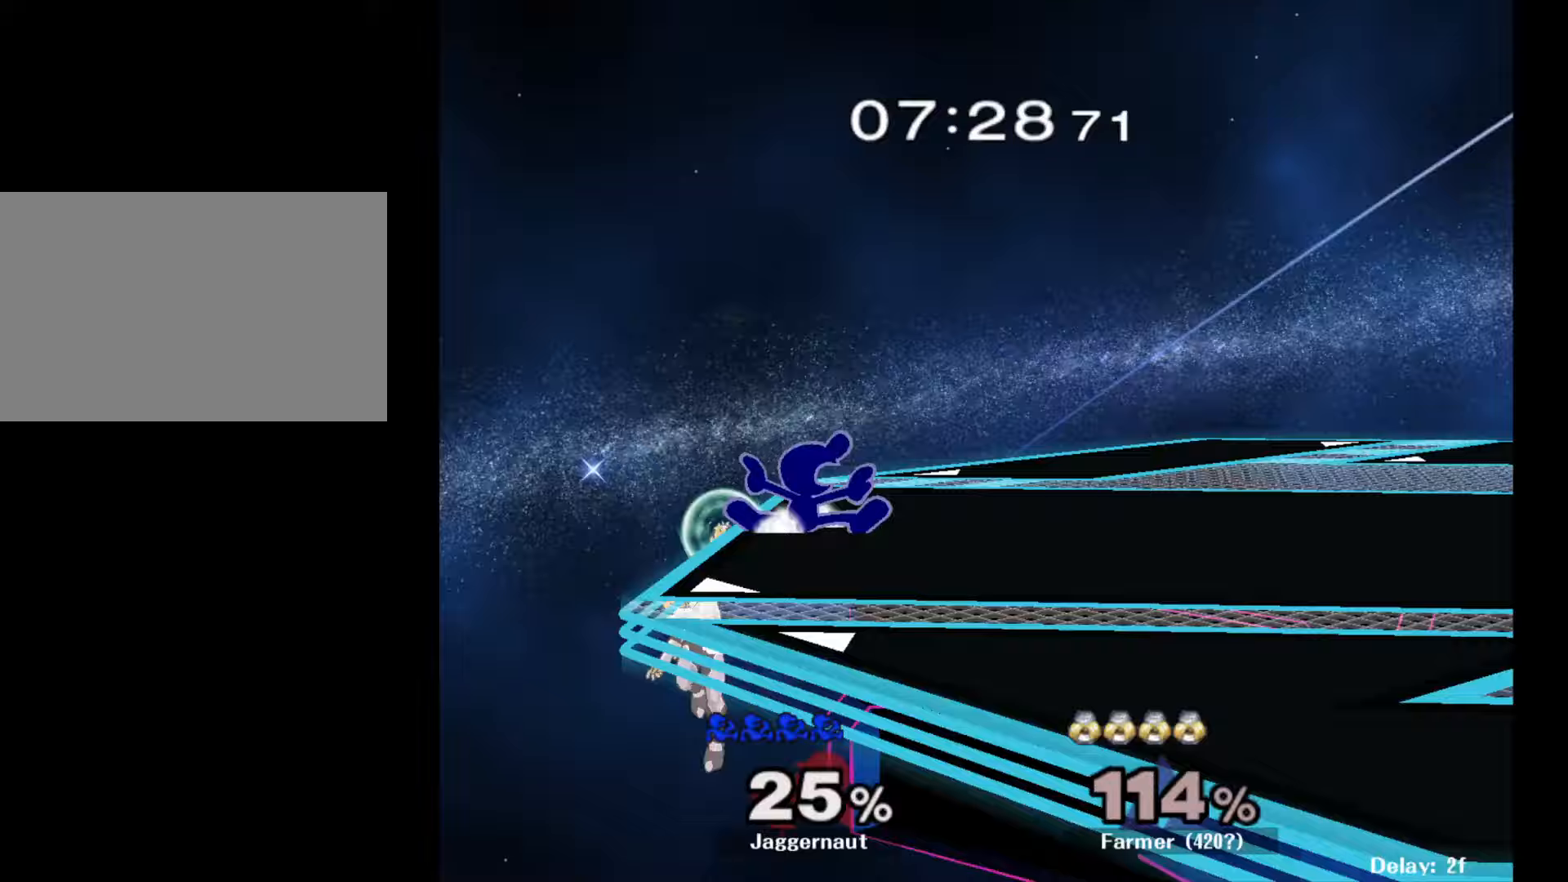
{"buttons": [], "left_stick": "left", "right_stick": "center", "events": [[117, "left_stick", "center"], [133, "R1", "up"], [233, "left_stick", "right"], [267, "Y", "down"], [283, "left_stick", "center"], [417, "Y", "up"], [417, "left_stick", "left"]]}
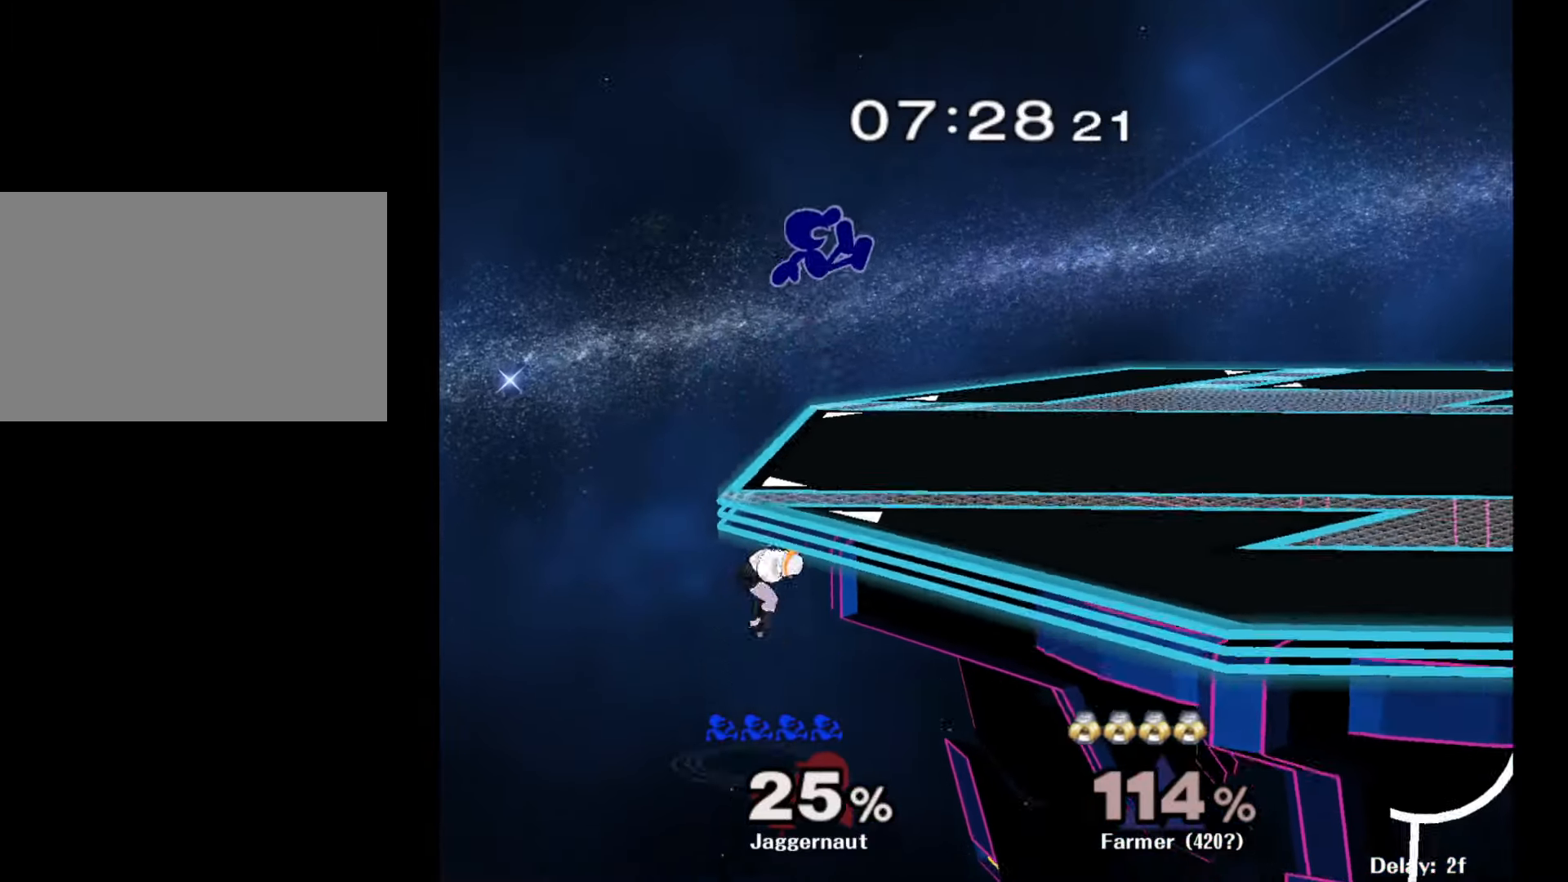
{"buttons": [], "left_stick": "up-right", "right_stick": "center", "events": [[50, "right_stick", "down"], [100, "left_stick", "center"], [117, "right_stick", "center"], [217, "left_stick", "up-right"]]}
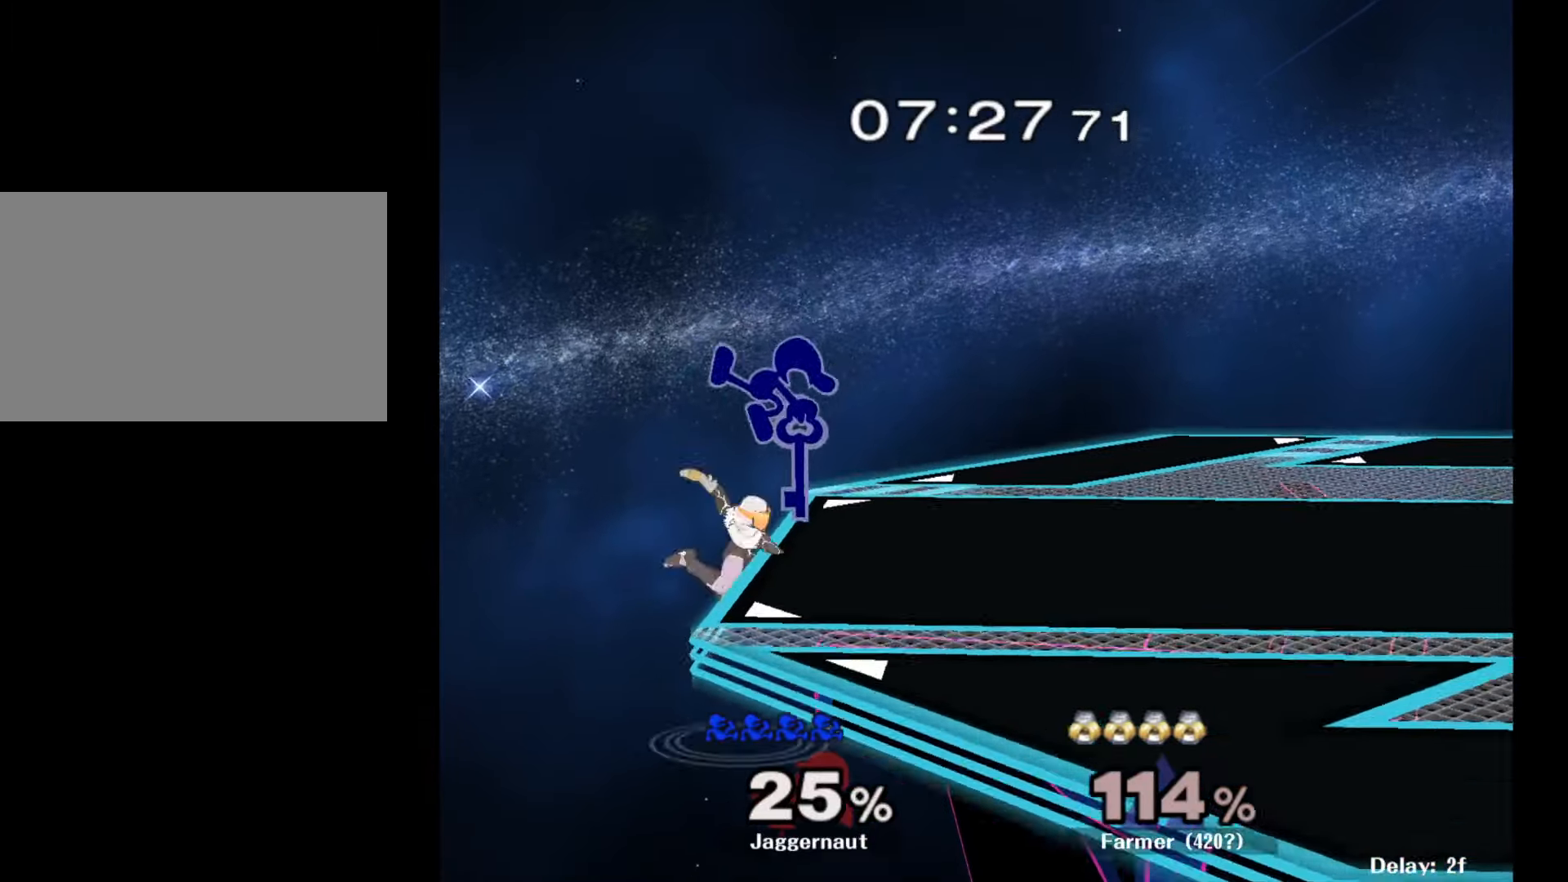
{"buttons": [], "left_stick": "center", "right_stick": "center", "events": [[83, "left_stick", "down-right"], [133, "R1", "down"], [250, "left_stick", "center"], [267, "R1", "up"]]}
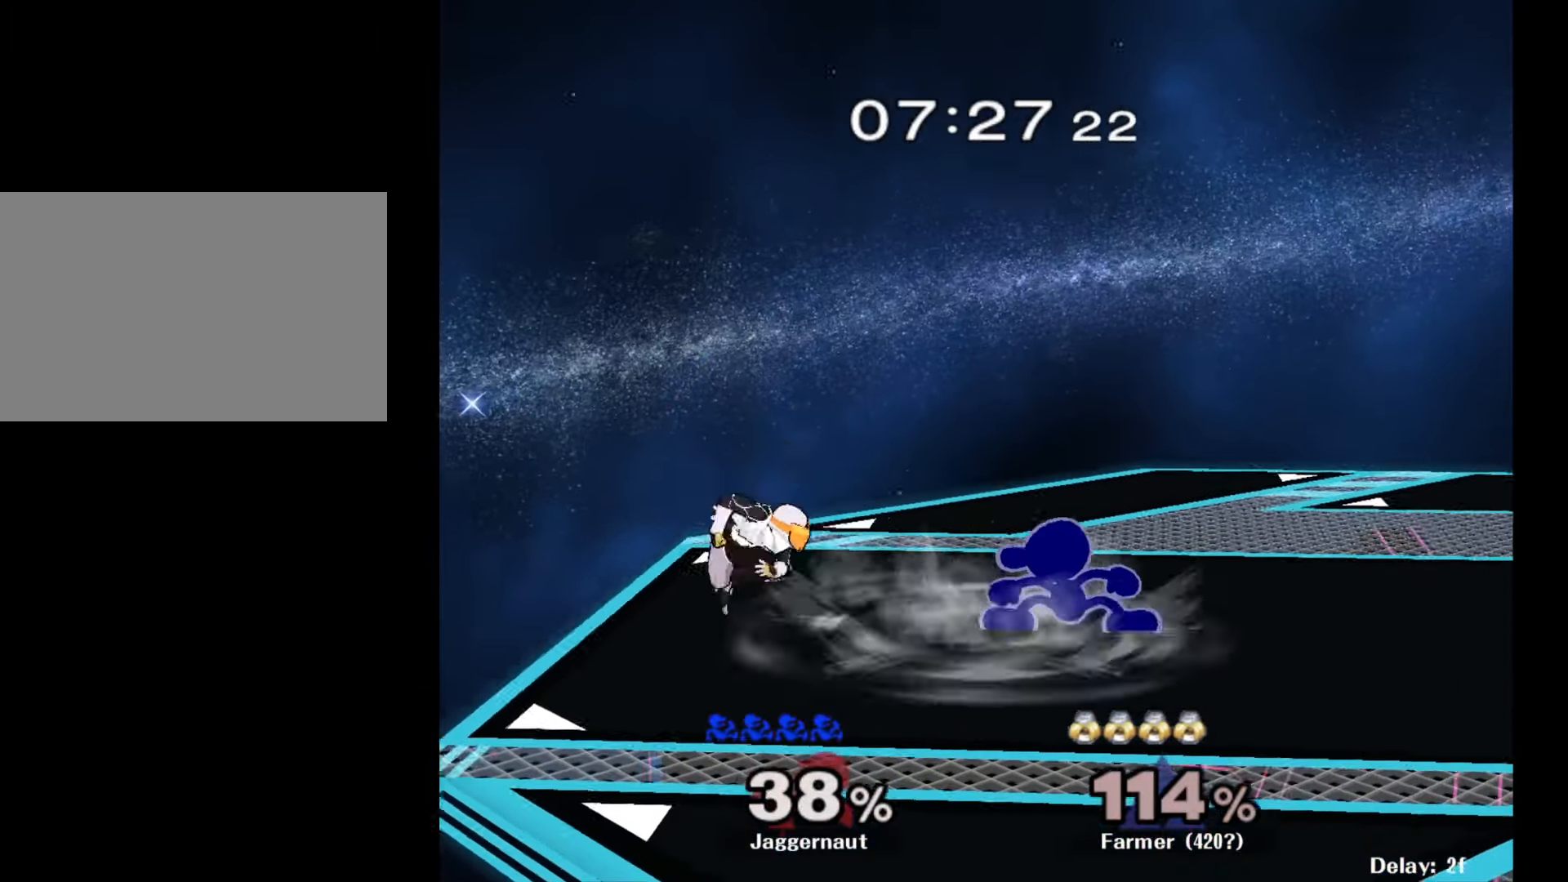
{"buttons": [], "left_stick": "center", "right_stick": "center", "events": [[100, "A", "down"], [233, "A", "up"], [350, "left_stick", "left"], [383, "A", "down"], [417, "left_stick", "center"], [467, "A", "up"]]}
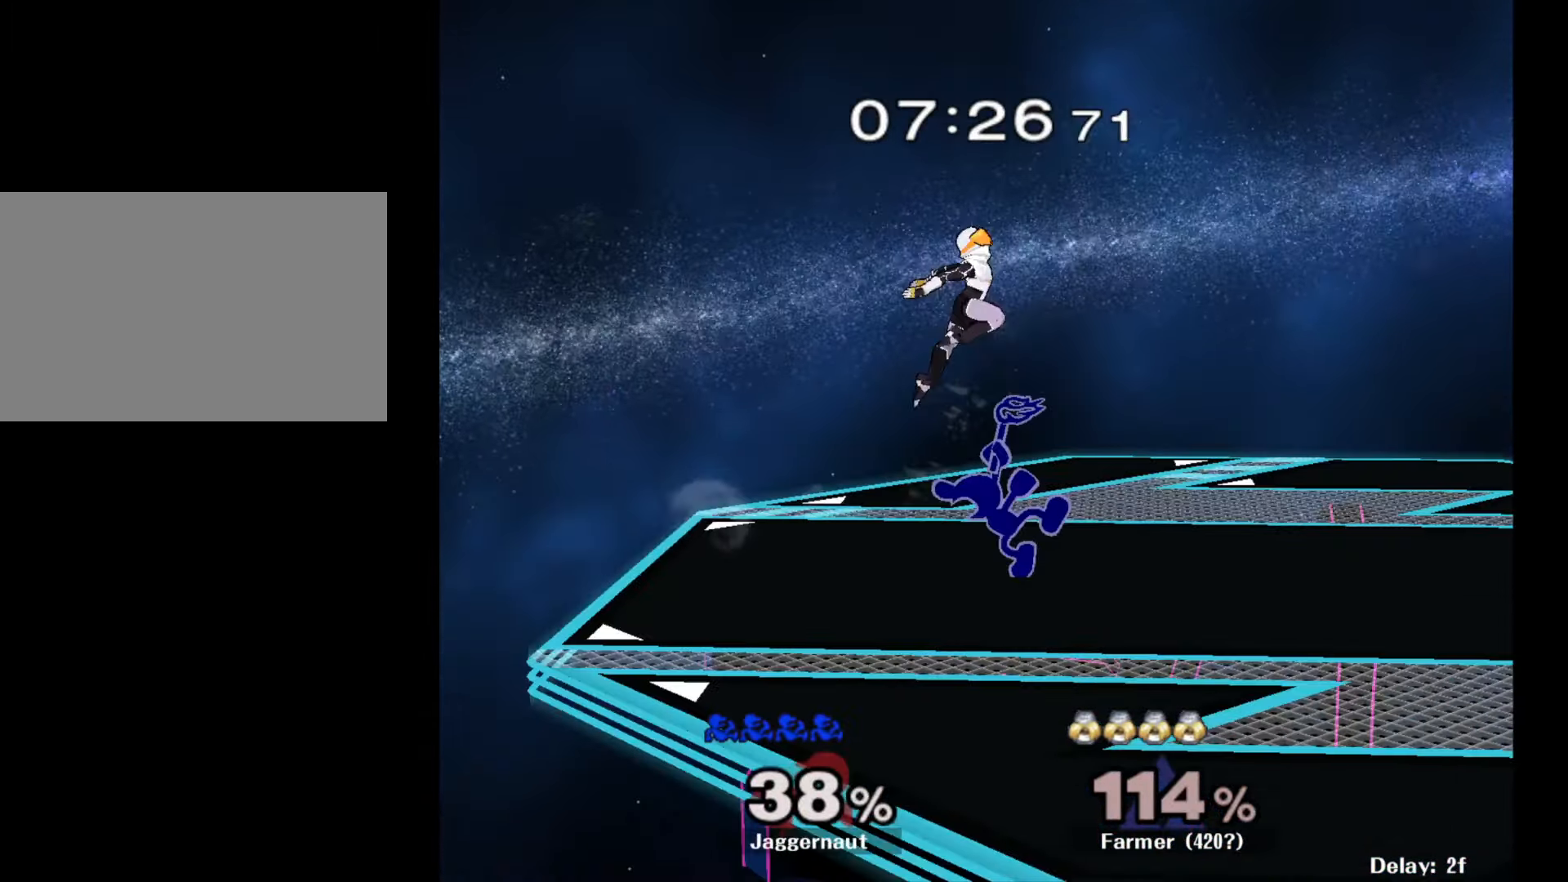
{"buttons": ["R1"], "left_stick": "center", "right_stick": "center", "events": [[383, "R1", "down"]]}
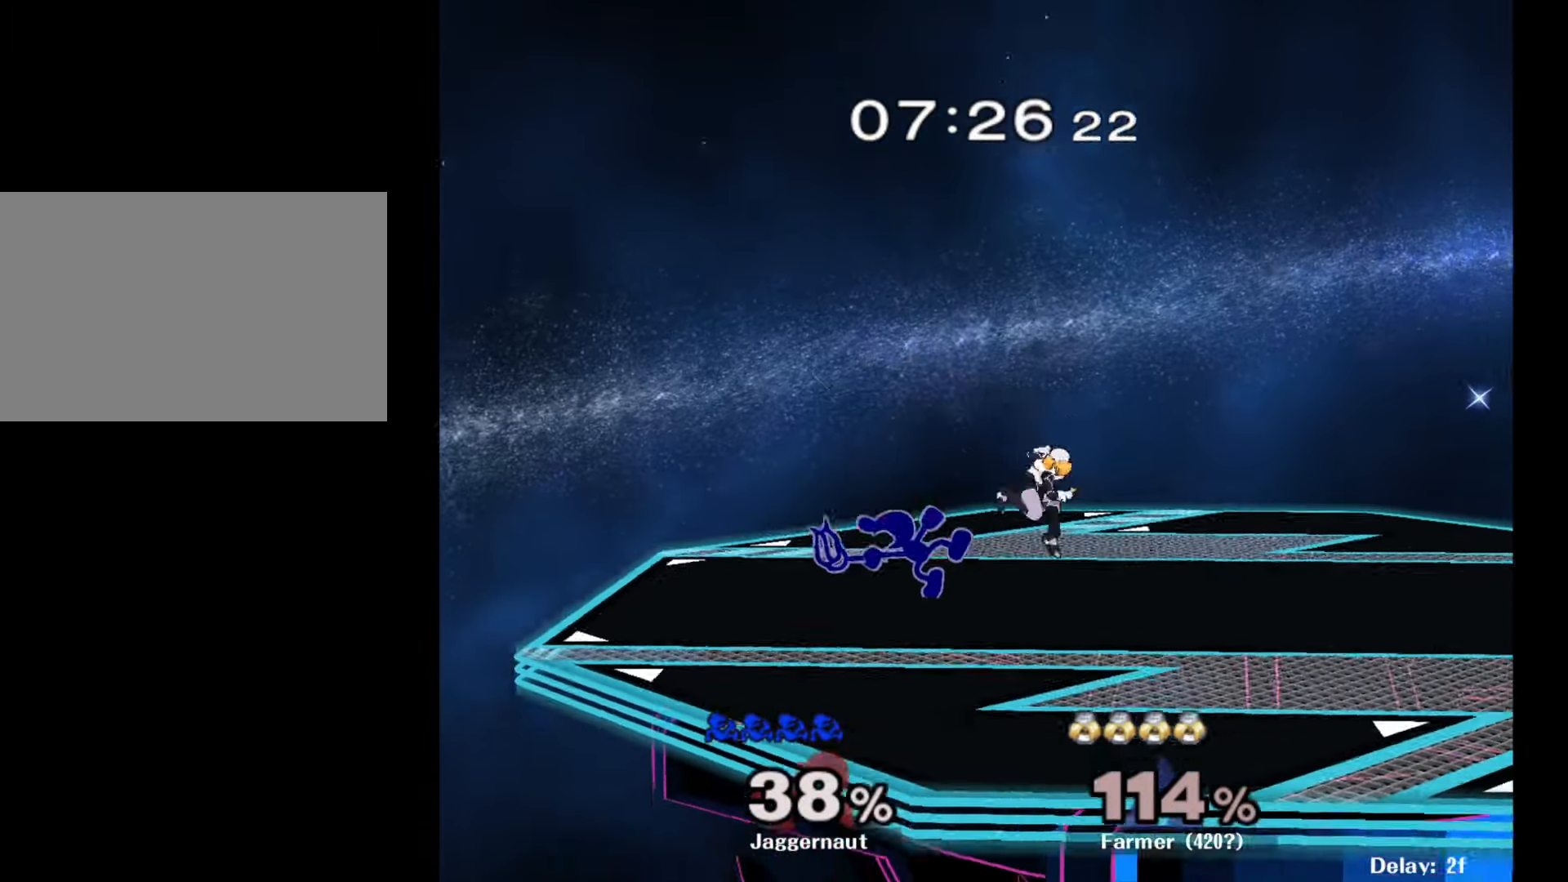
{"buttons": [], "left_stick": "center", "right_stick": "center", "events": [[267, "R1", "up"]]}
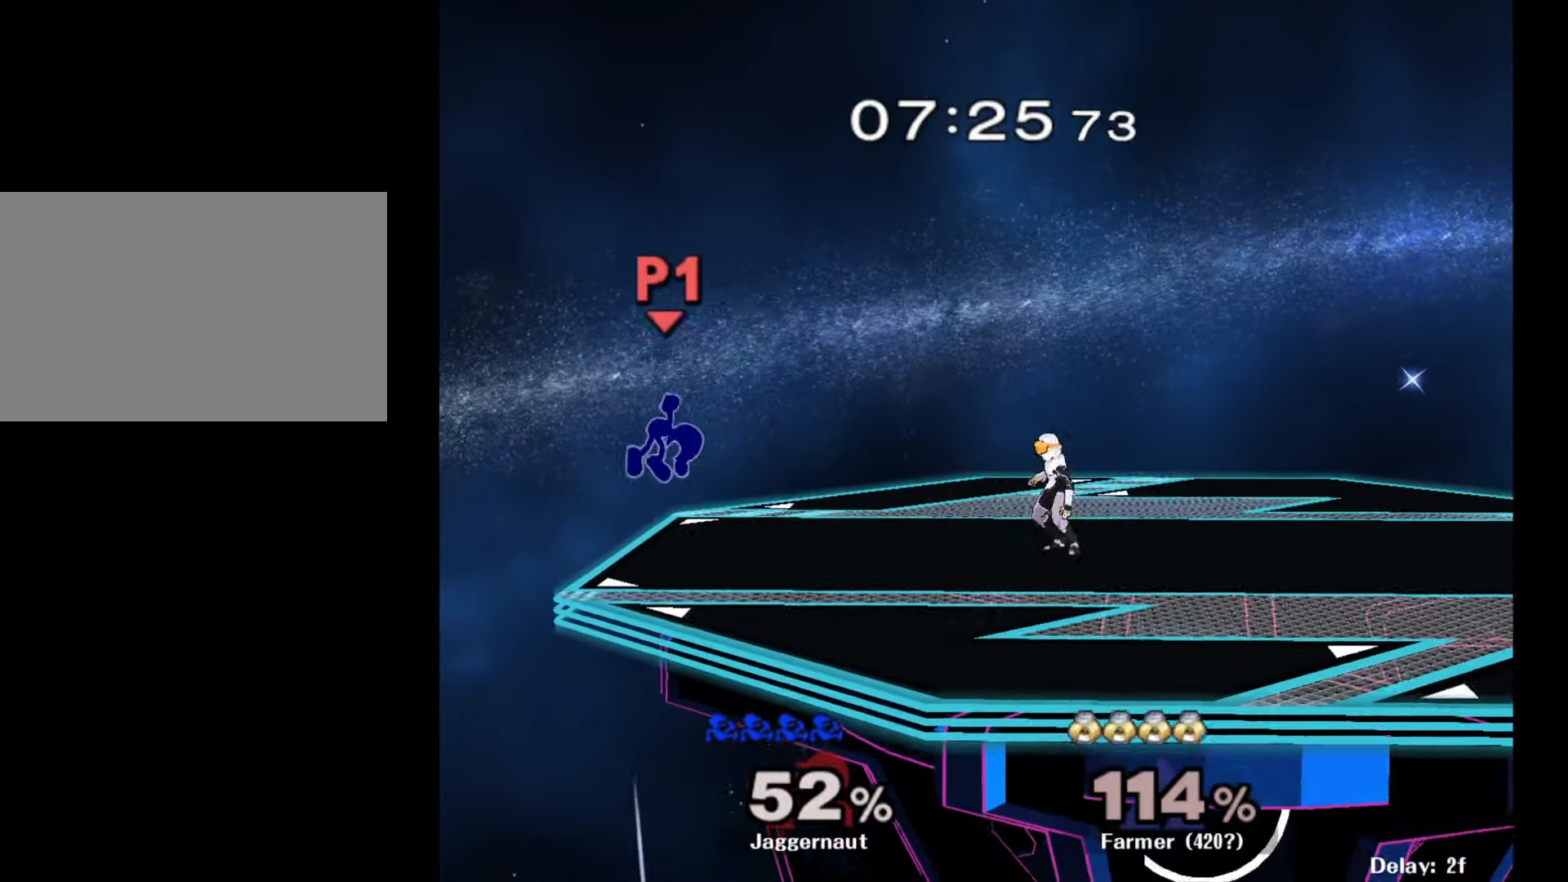
{"buttons": [], "left_stick": "right", "right_stick": "center", "events": [[133, "left_stick", "right"], [250, "left_stick", "center"], [300, "left_stick", "right"]]}
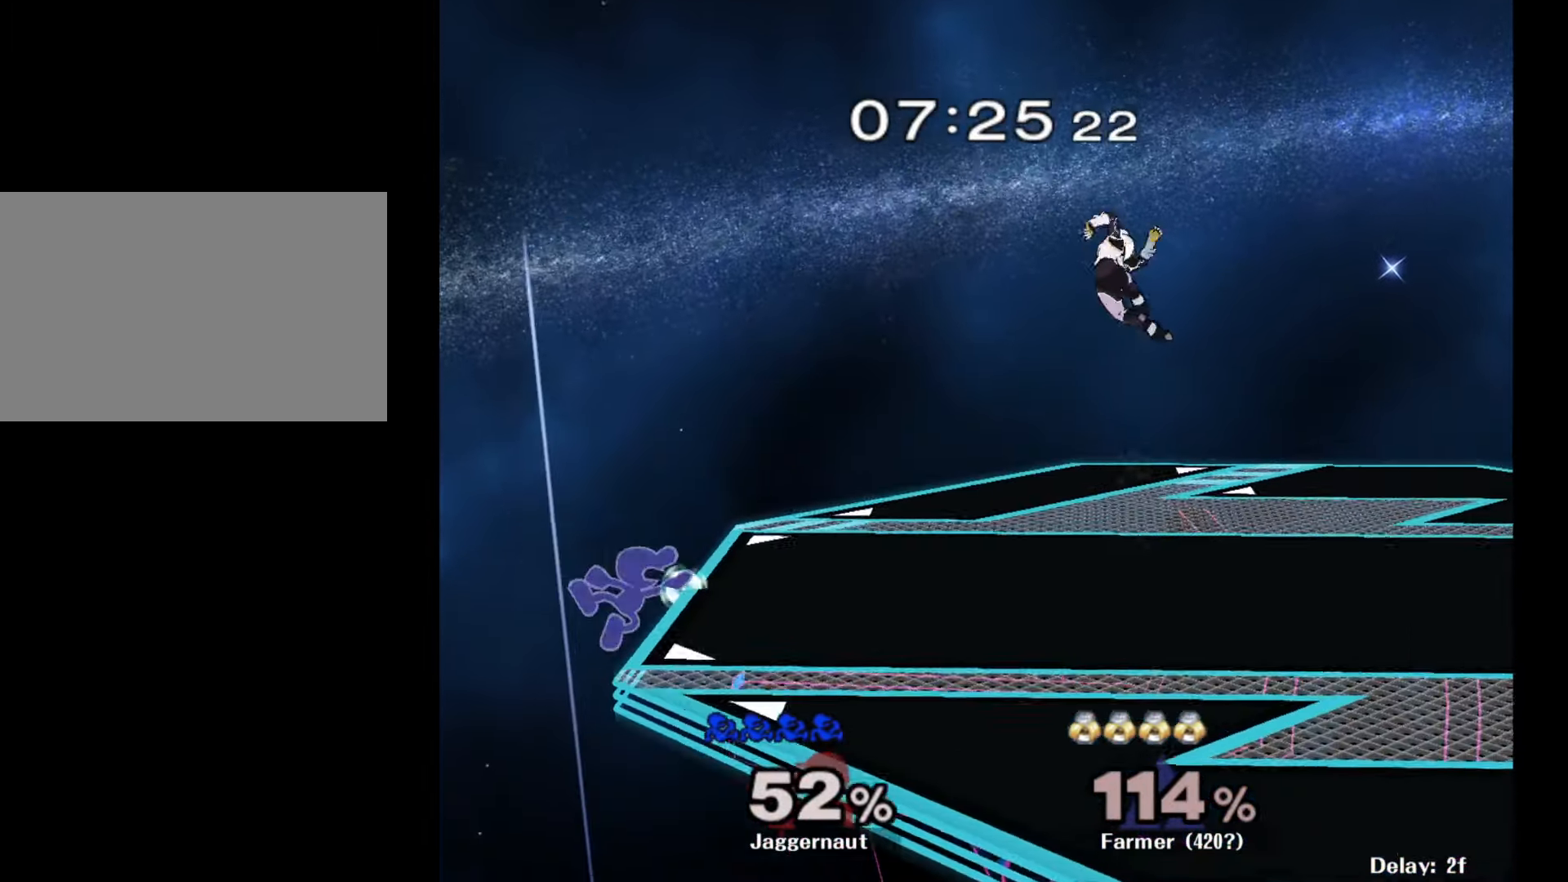
{"buttons": ["Y", "R1"], "left_stick": "down-right", "right_stick": "center", "events": [[50, "left_stick", "center"], [167, "left_stick", "left"], [250, "Y", "down"], [250, "left_stick", "right"], [417, "left_stick", "down-right"], [467, "R1", "down"]]}
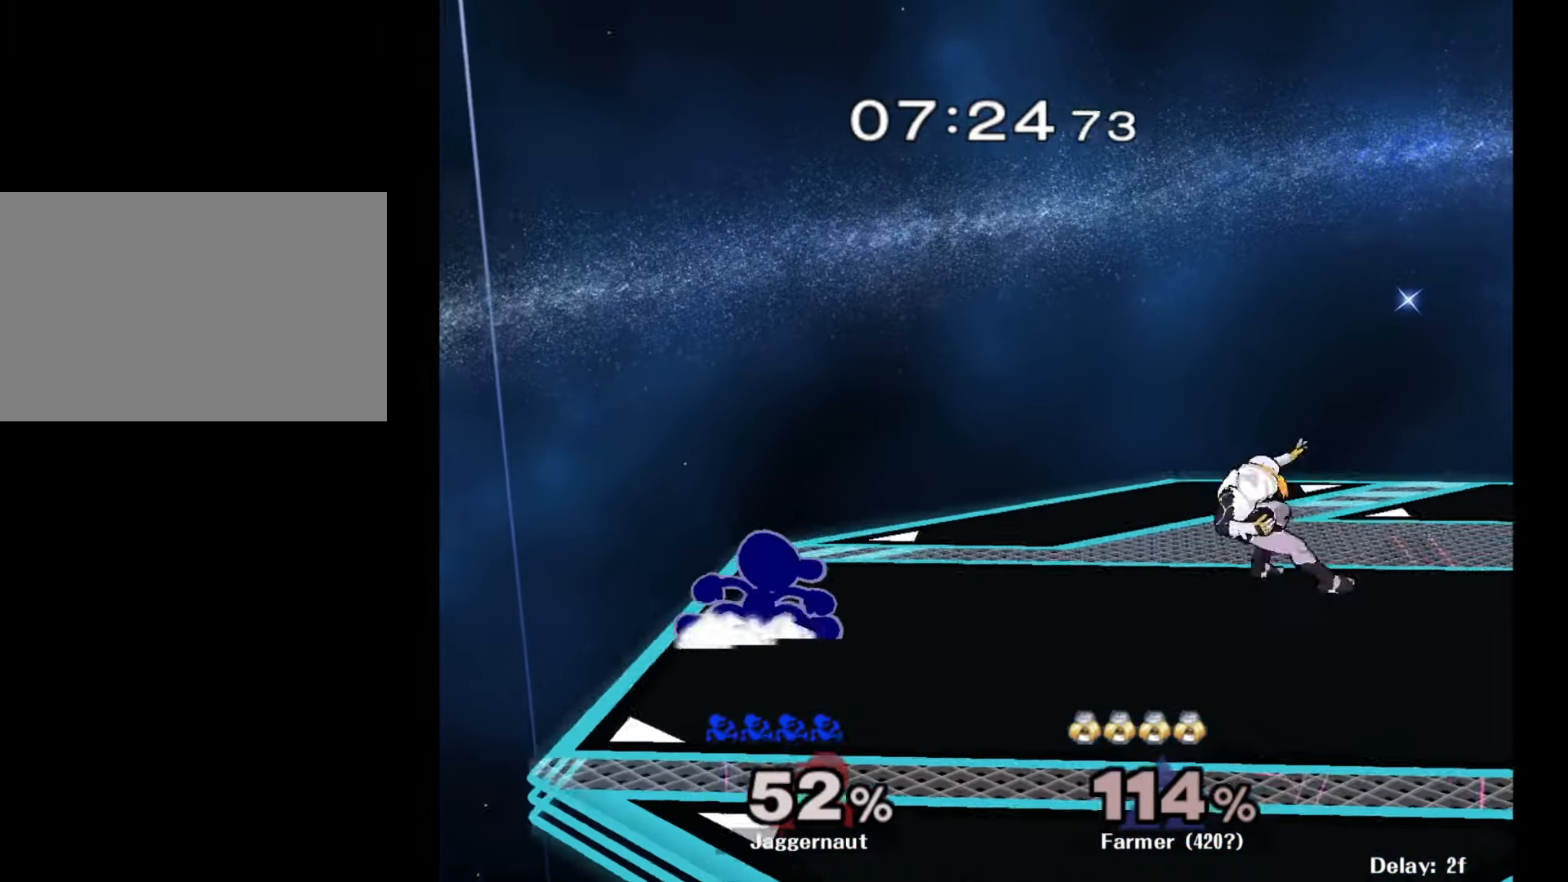
{"buttons": [], "left_stick": "down", "right_stick": "center", "events": [[17, "Y", "up"], [50, "left_stick", "down"], [83, "R1", "up"], [200, "A", "down"], [317, "A", "up"]]}
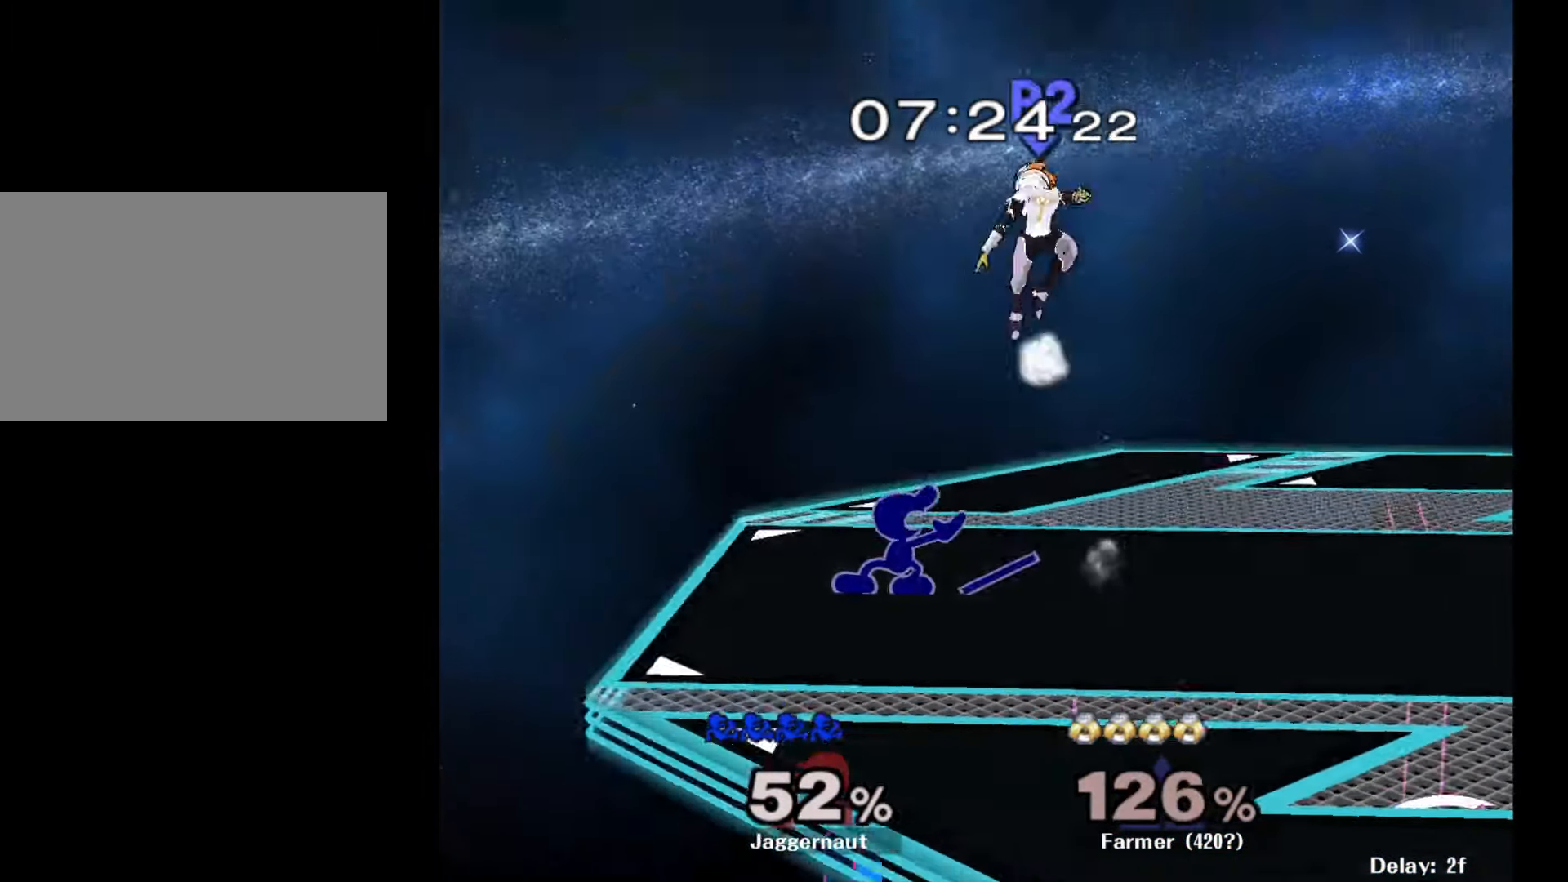
{"buttons": [], "left_stick": "center", "right_stick": "center", "events": [[83, "left_stick", "center"], [283, "left_stick", "down-right"], [317, "Y", "down"], [383, "R1", "down"], [450, "left_stick", "center"], [467, "Y", "up"], [500, "R1", "up"]]}
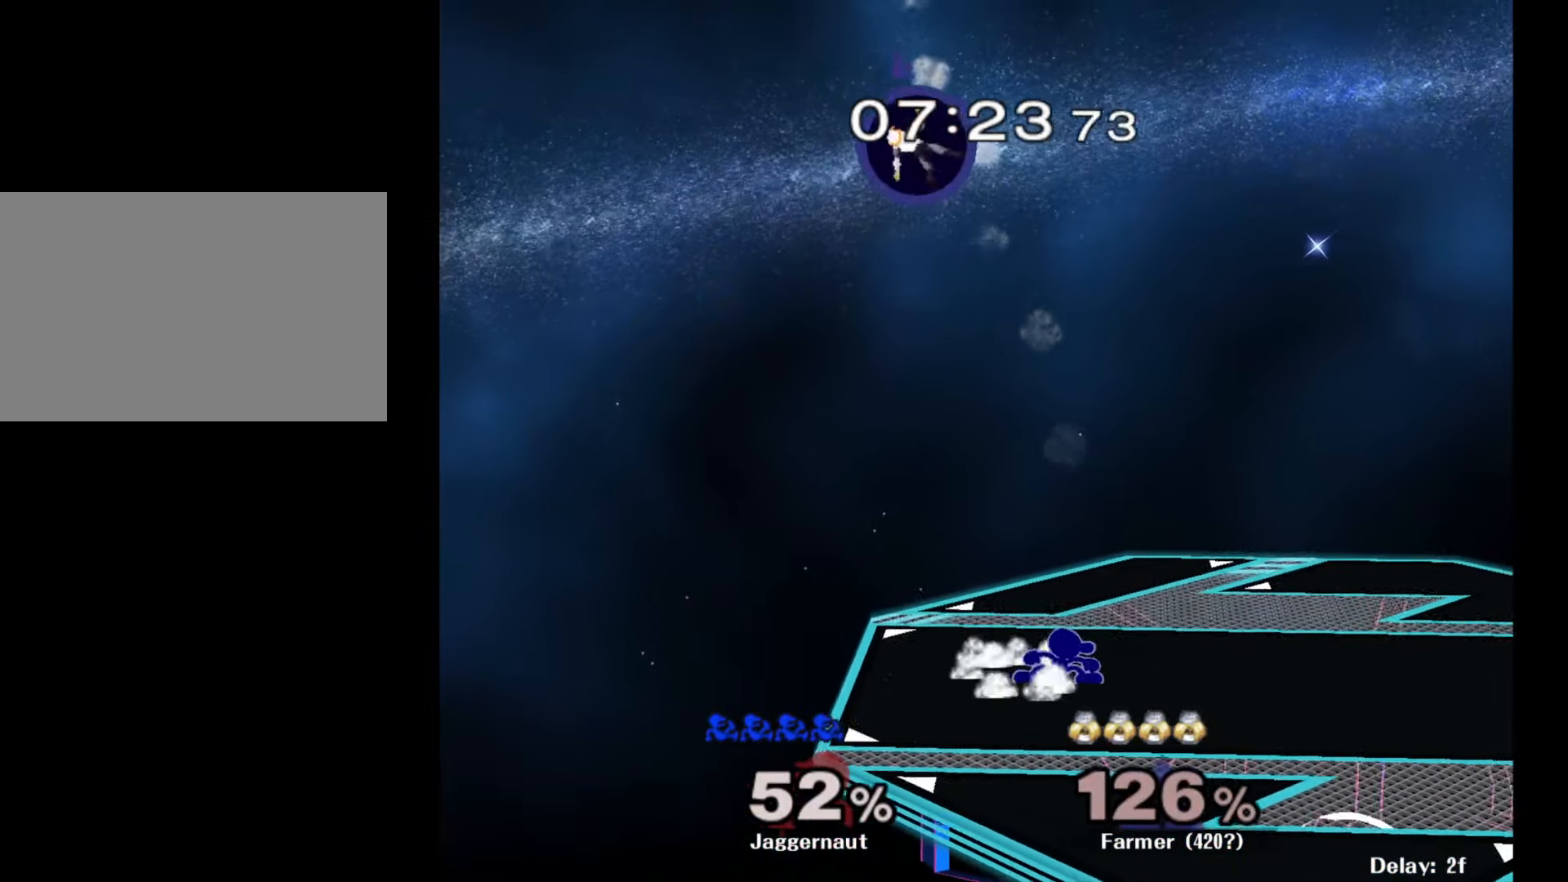
{"buttons": [], "left_stick": "left", "right_stick": "center", "events": [[67, "Y", "down"], [67, "left_stick", "down-left"], [150, "R1", "down"], [217, "left_stick", "center"], [233, "Y", "up"], [283, "R1", "up"], [350, "left_stick", "right"], [467, "left_stick", "left"]]}
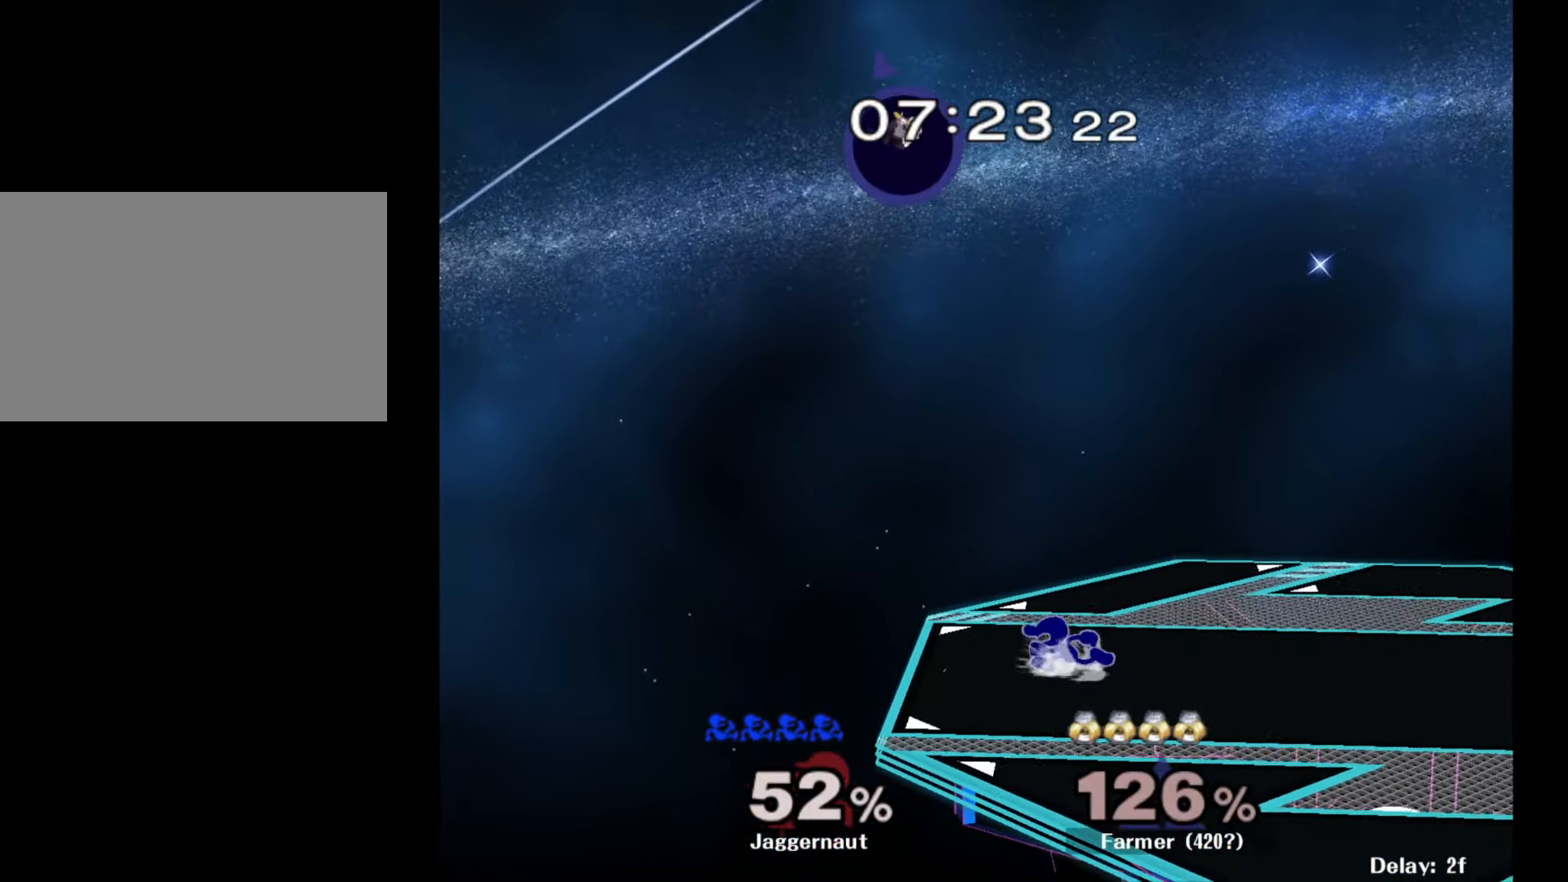
{"buttons": ["Y", "R1"], "left_stick": "center", "right_stick": "center", "events": [[33, "left_stick", "right"], [150, "left_stick", "left"], [250, "left_stick", "right"], [317, "left_stick", "left"], [367, "Y", "down"], [400, "left_stick", "down-left"], [450, "R1", "down"], [500, "left_stick", "center"]]}
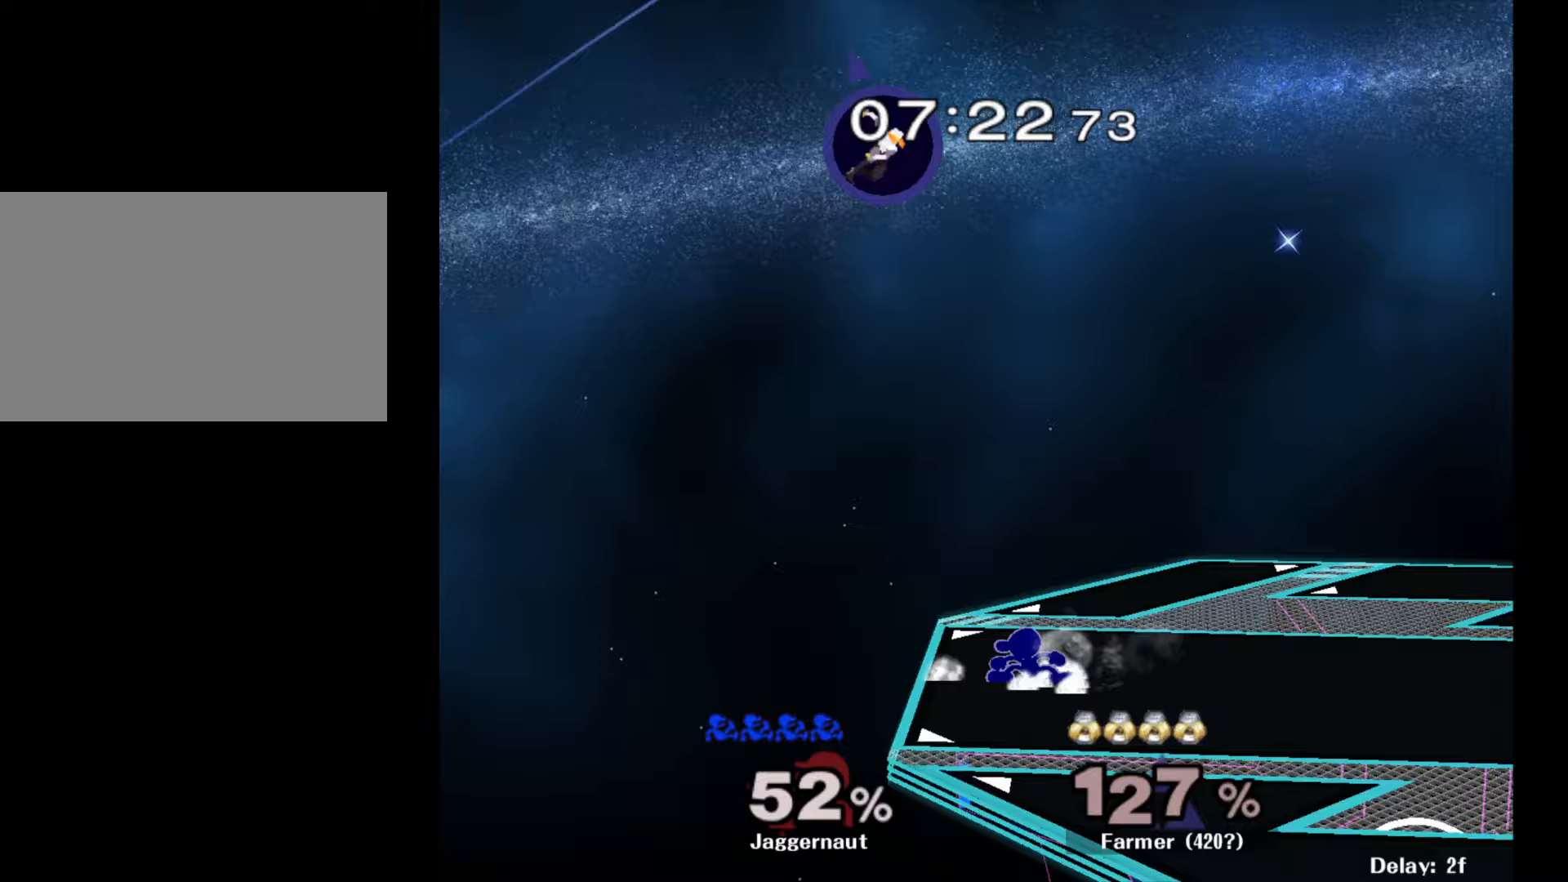
{"buttons": ["Y"], "left_stick": "center", "right_stick": "center", "events": [[17, "Y", "up"], [50, "R1", "up"], [450, "Y", "down"]]}
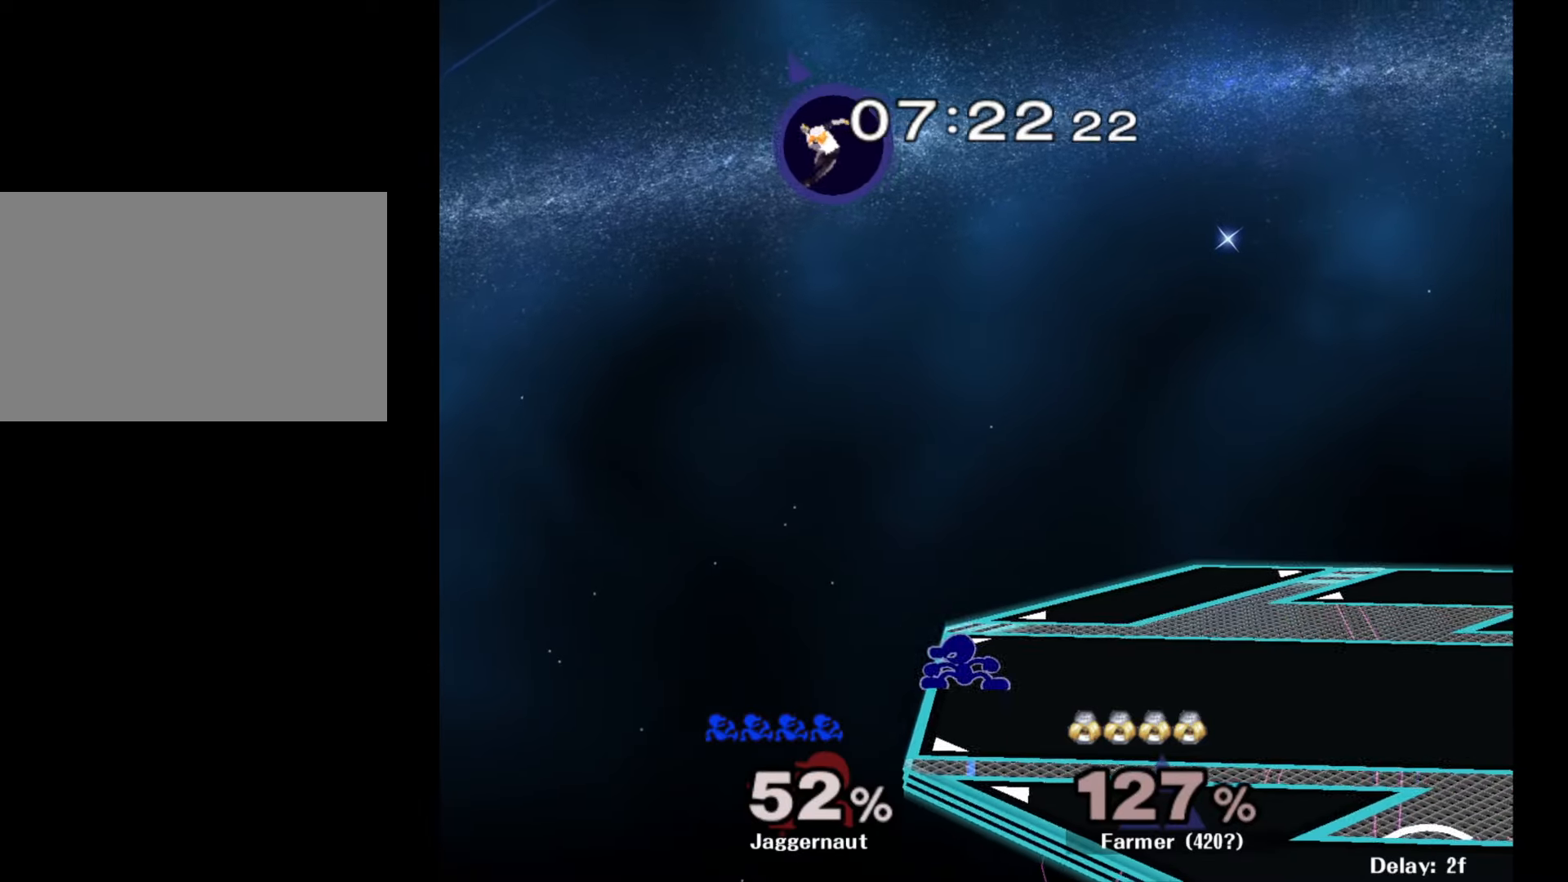
{"buttons": [], "left_stick": "center", "right_stick": "center", "events": [[117, "A", "down"], [167, "Y", "up"], [183, "left_stick", "left"], [267, "A", "up"], [283, "left_stick", "right"], [500, "left_stick", "center"]]}
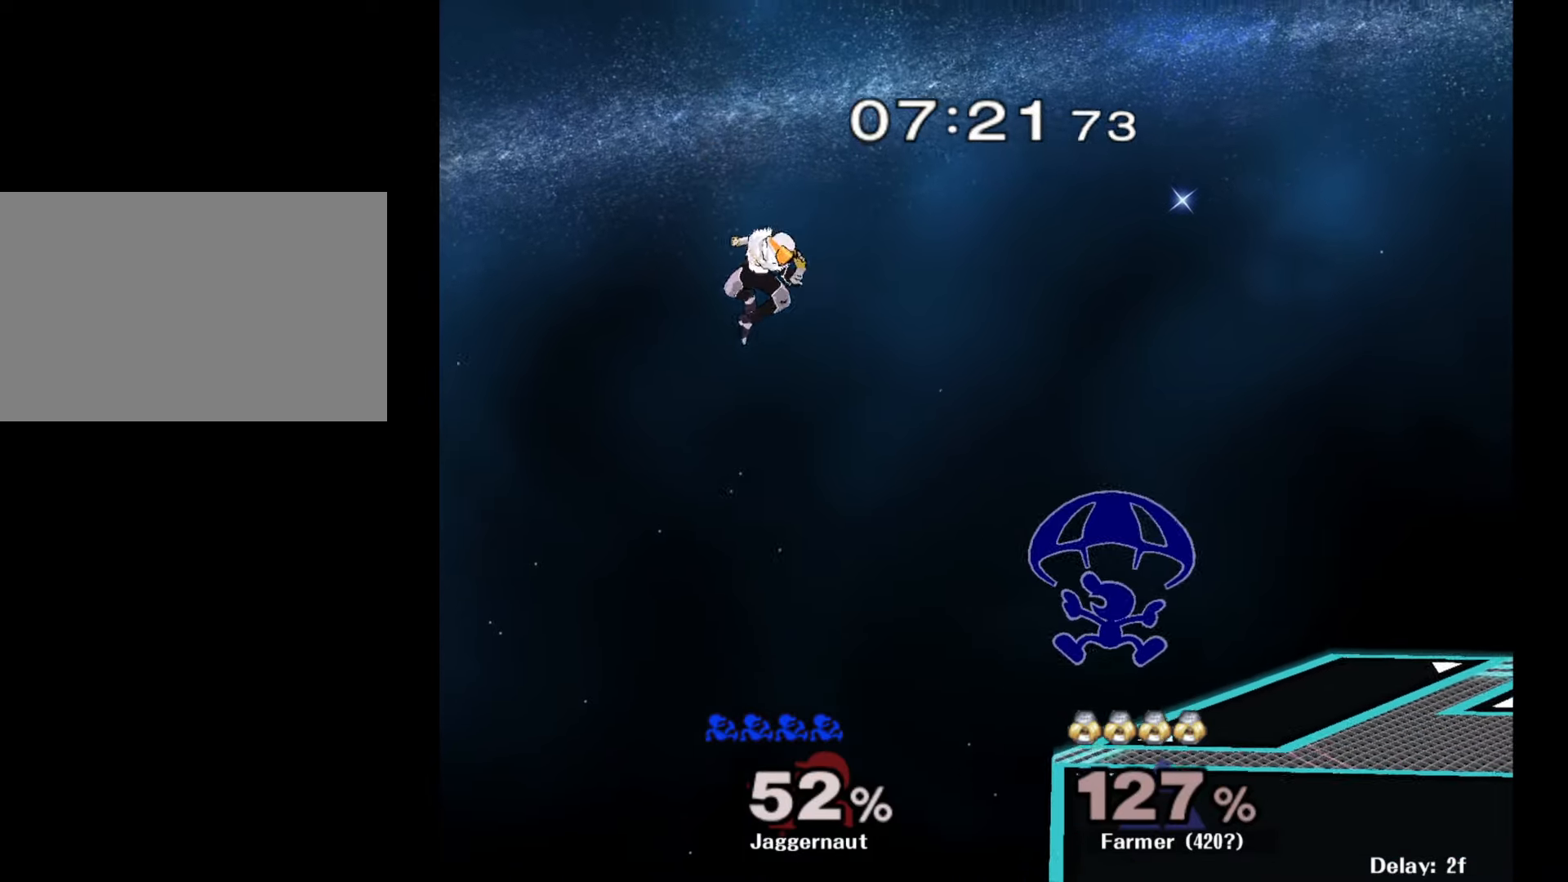
{"buttons": [], "left_stick": "center", "right_stick": "center", "events": [[150, "left_stick", "down-right"], [283, "left_stick", "right"], [417, "left_stick", "center"]]}
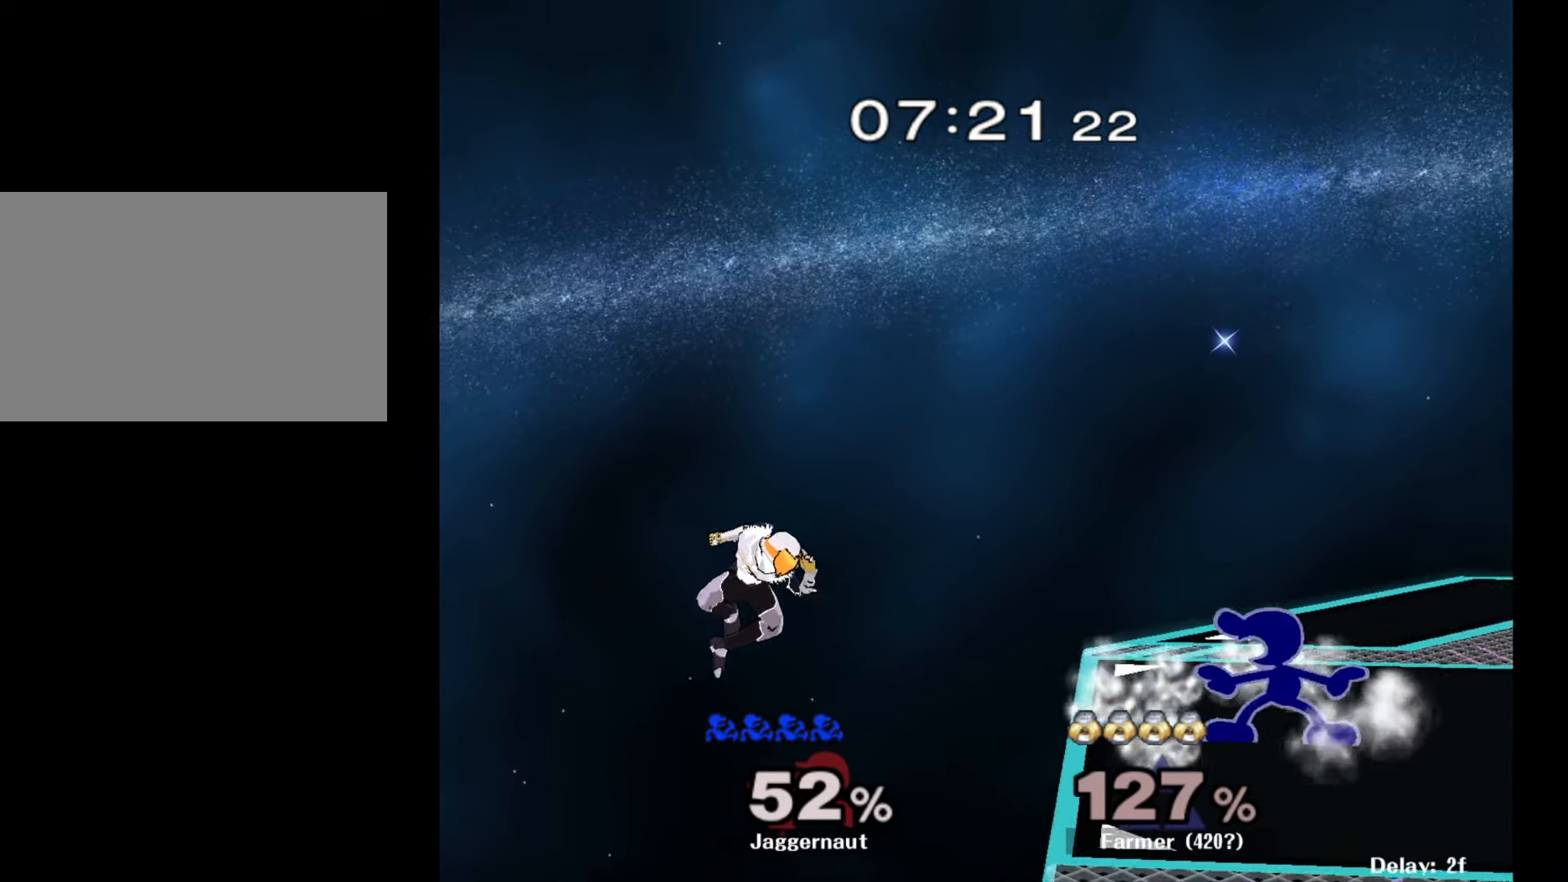
{"buttons": ["A"], "left_stick": "center", "right_stick": "center", "events": [[83, "left_stick", "left"], [350, "A", "down"], [450, "left_stick", "center"]]}
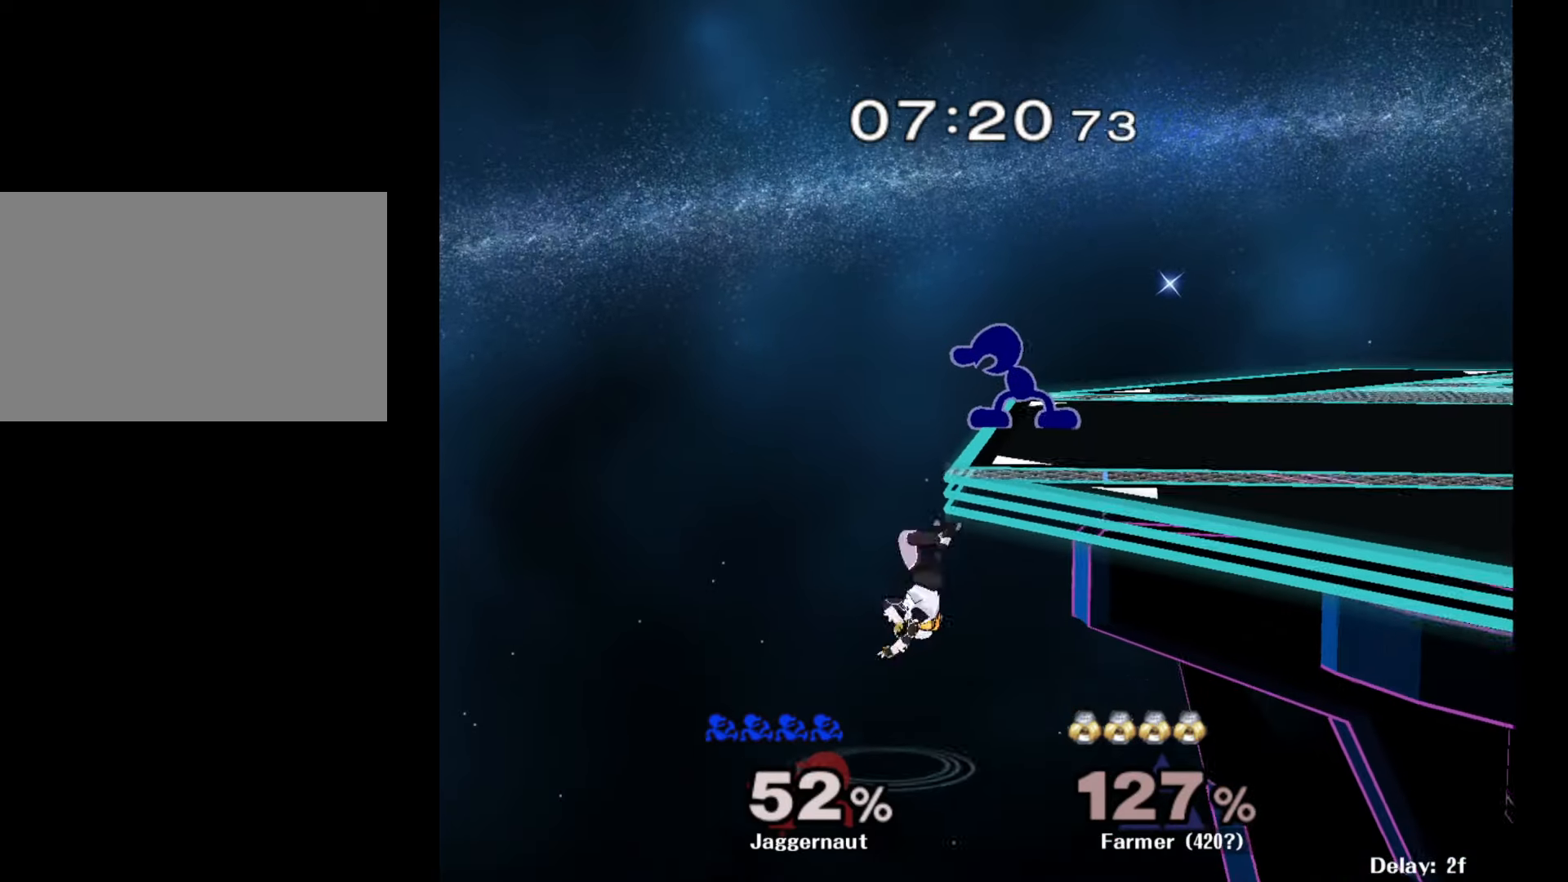
{"buttons": [], "left_stick": "center", "right_stick": "center", "events": [[17, "A", "up"]]}
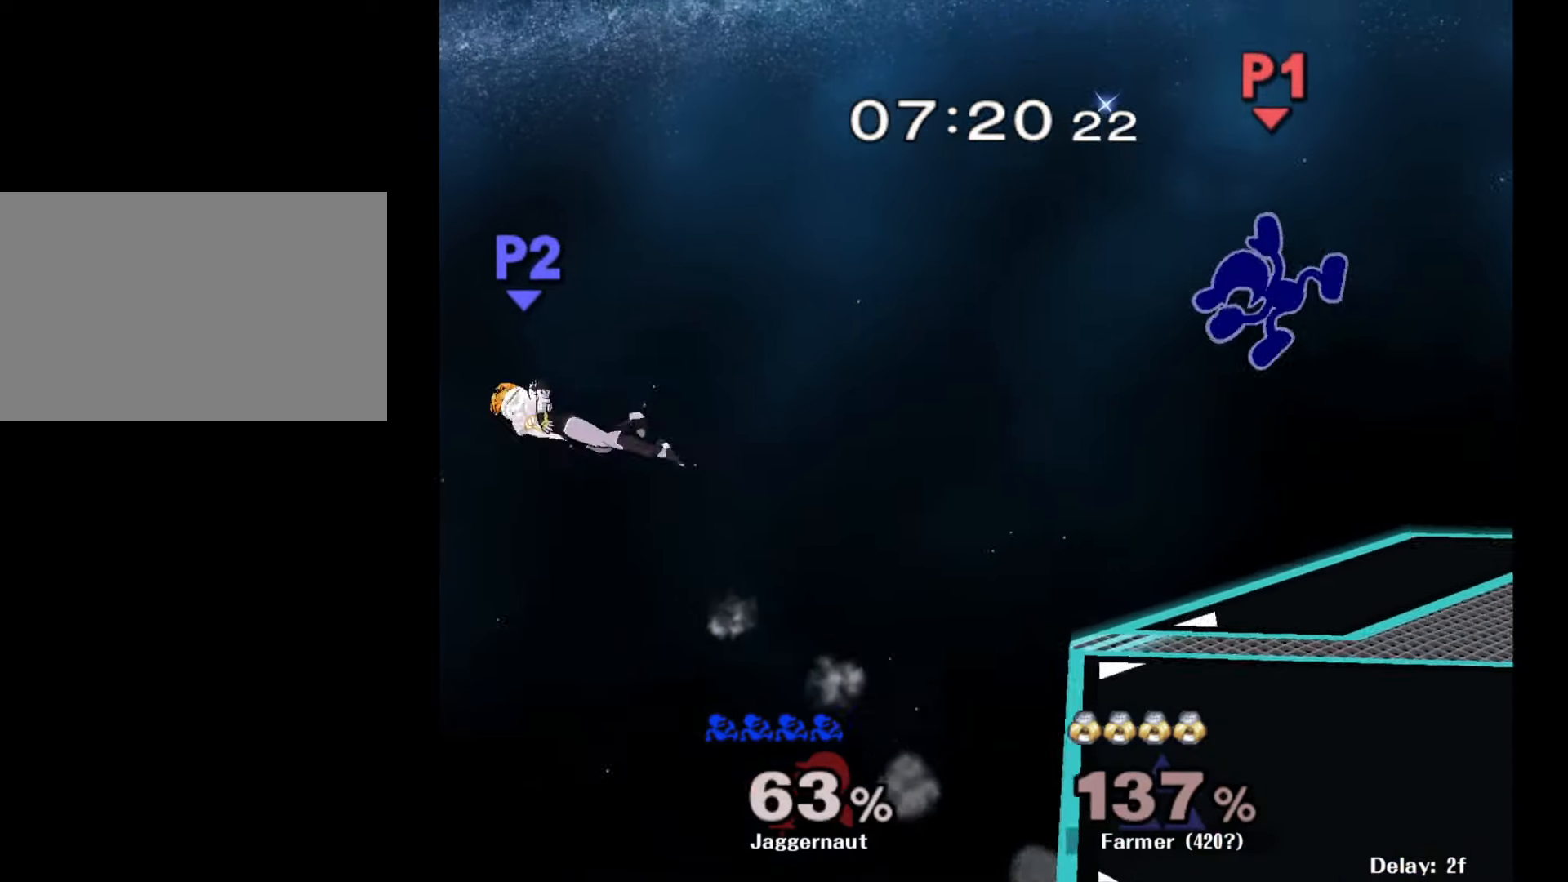
{"buttons": [], "left_stick": "left", "right_stick": "center", "events": [[150, "left_stick", "right"], [267, "left_stick", "left"], [350, "left_stick", "right"], [433, "left_stick", "left"]]}